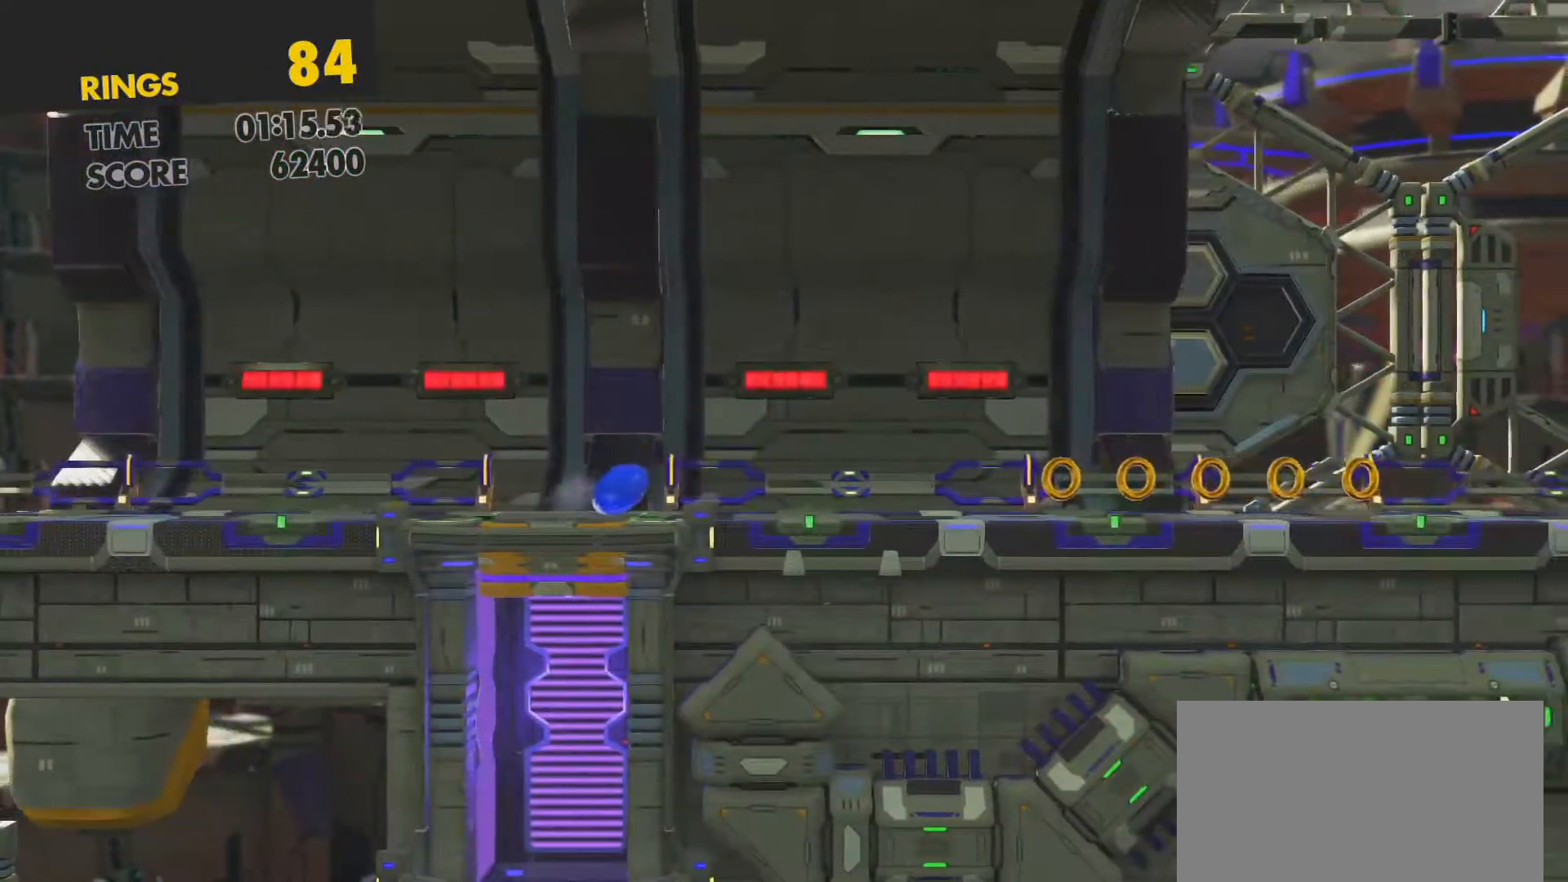
Gameplay with a controller (PlayStation layout); each line is a JSON object with the inputs held at the frame after it. "events" lists button and stick changes between this image and that frame as [ms after this image, input, new state], when the widget could be followed in between.
{"buttons": ["DPAD_RIGHT"], "left_stick": "center", "right_stick": "center", "events": [[50, "CROSS", "up"], [50, "DPAD_DOWN", "up"], [117, "DPAD_RIGHT", "down"]]}
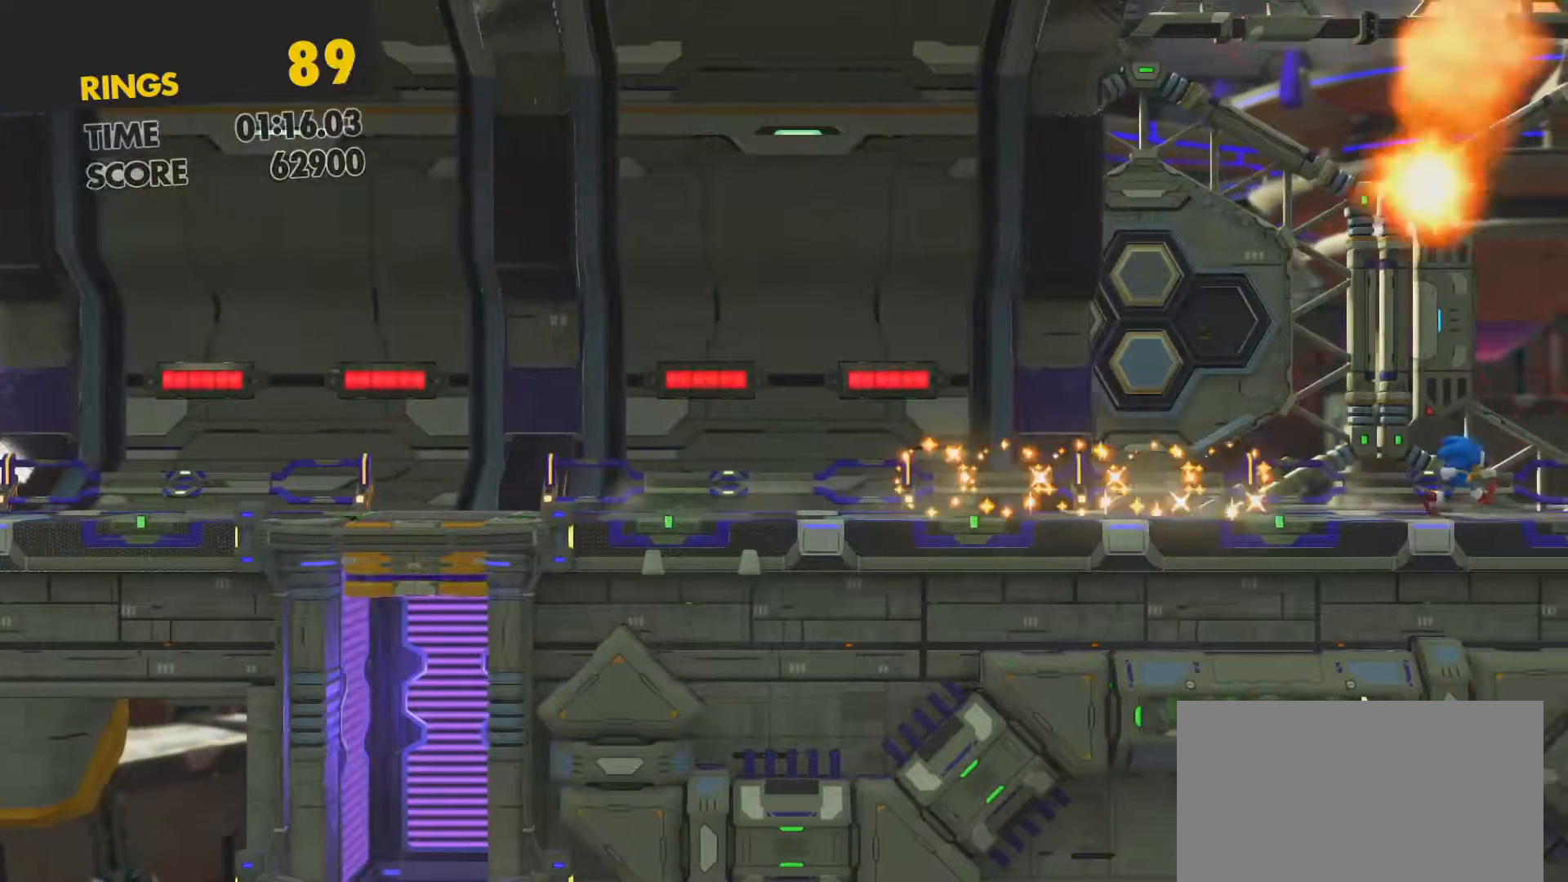
{"buttons": [], "left_stick": "center", "right_stick": "center", "events": [[450, "DPAD_RIGHT", "up"]]}
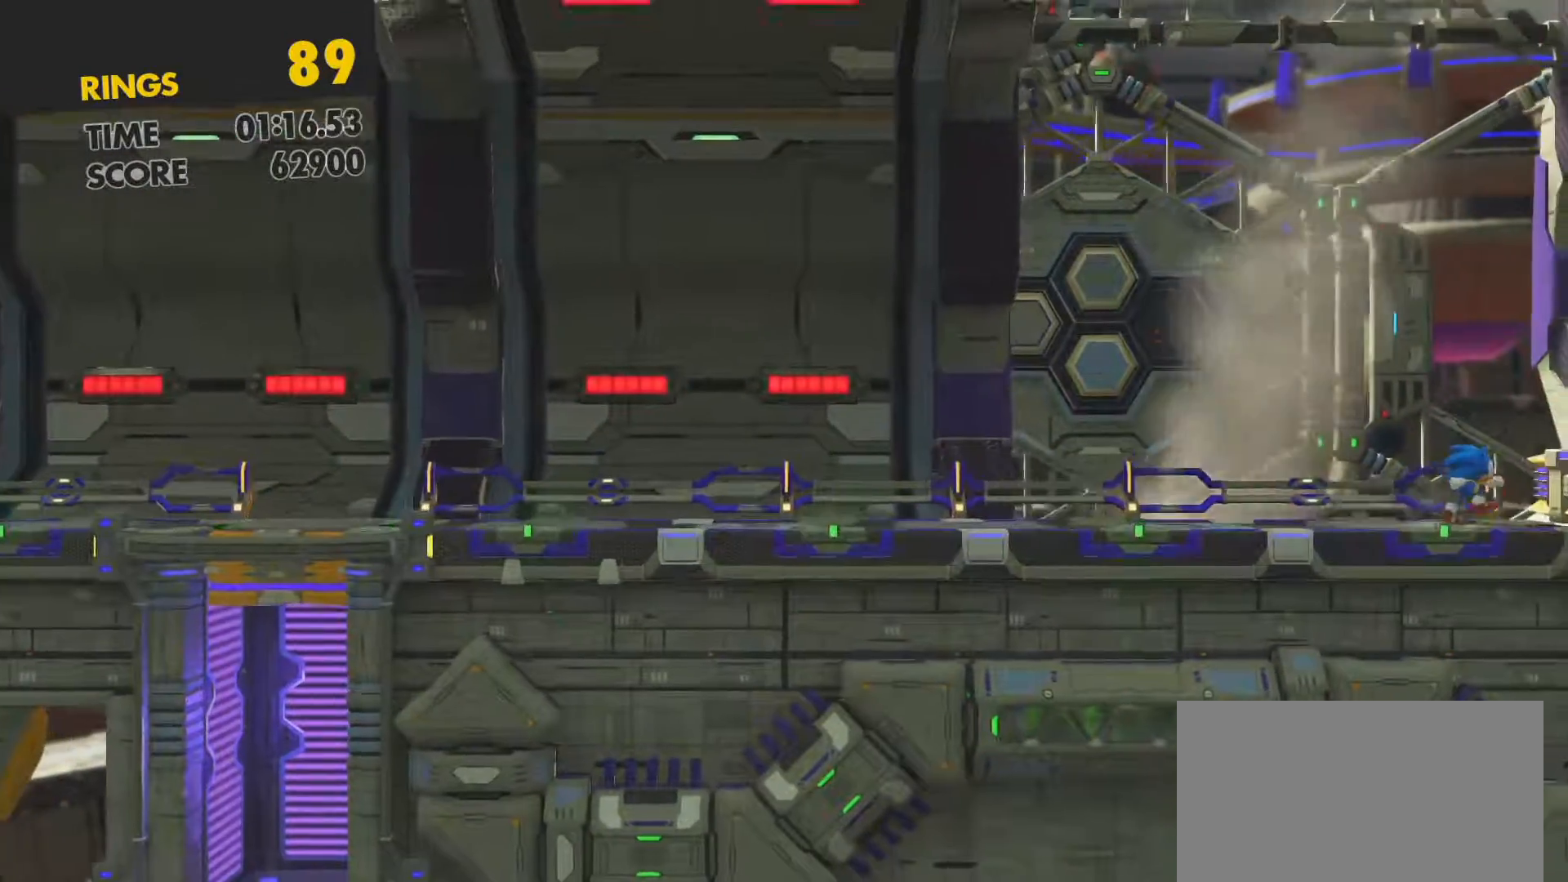
{"buttons": ["CROSS", "DPAD_LEFT"], "left_stick": "center", "right_stick": "center", "events": [[167, "DPAD_LEFT", "down"], [233, "CROSS", "down"]]}
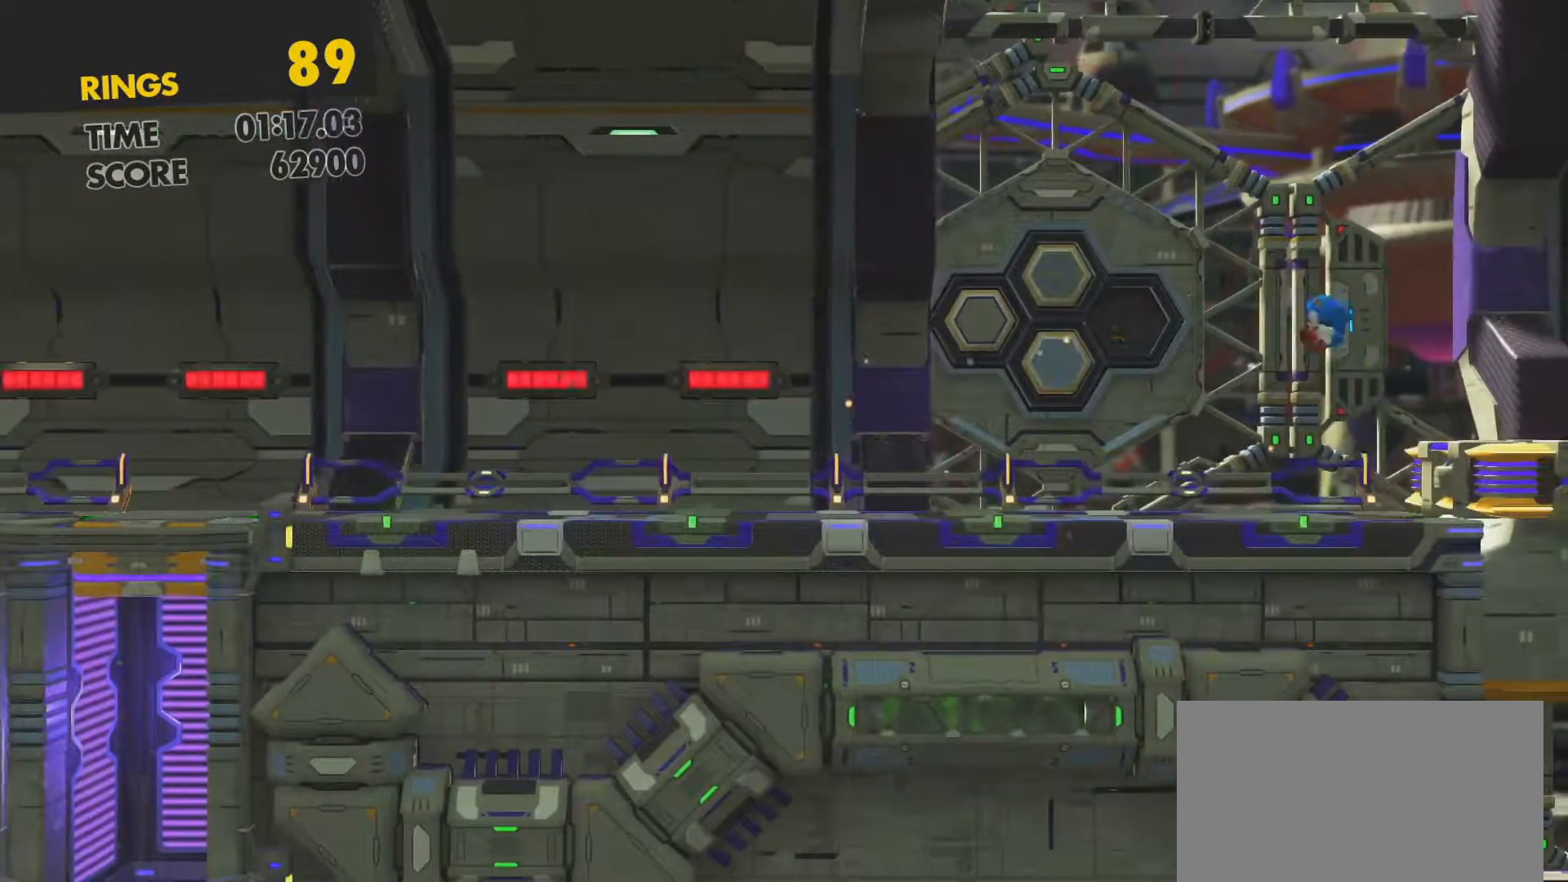
{"buttons": [], "left_stick": "center", "right_stick": "center", "events": [[133, "CROSS", "up"], [500, "DPAD_LEFT", "up"]]}
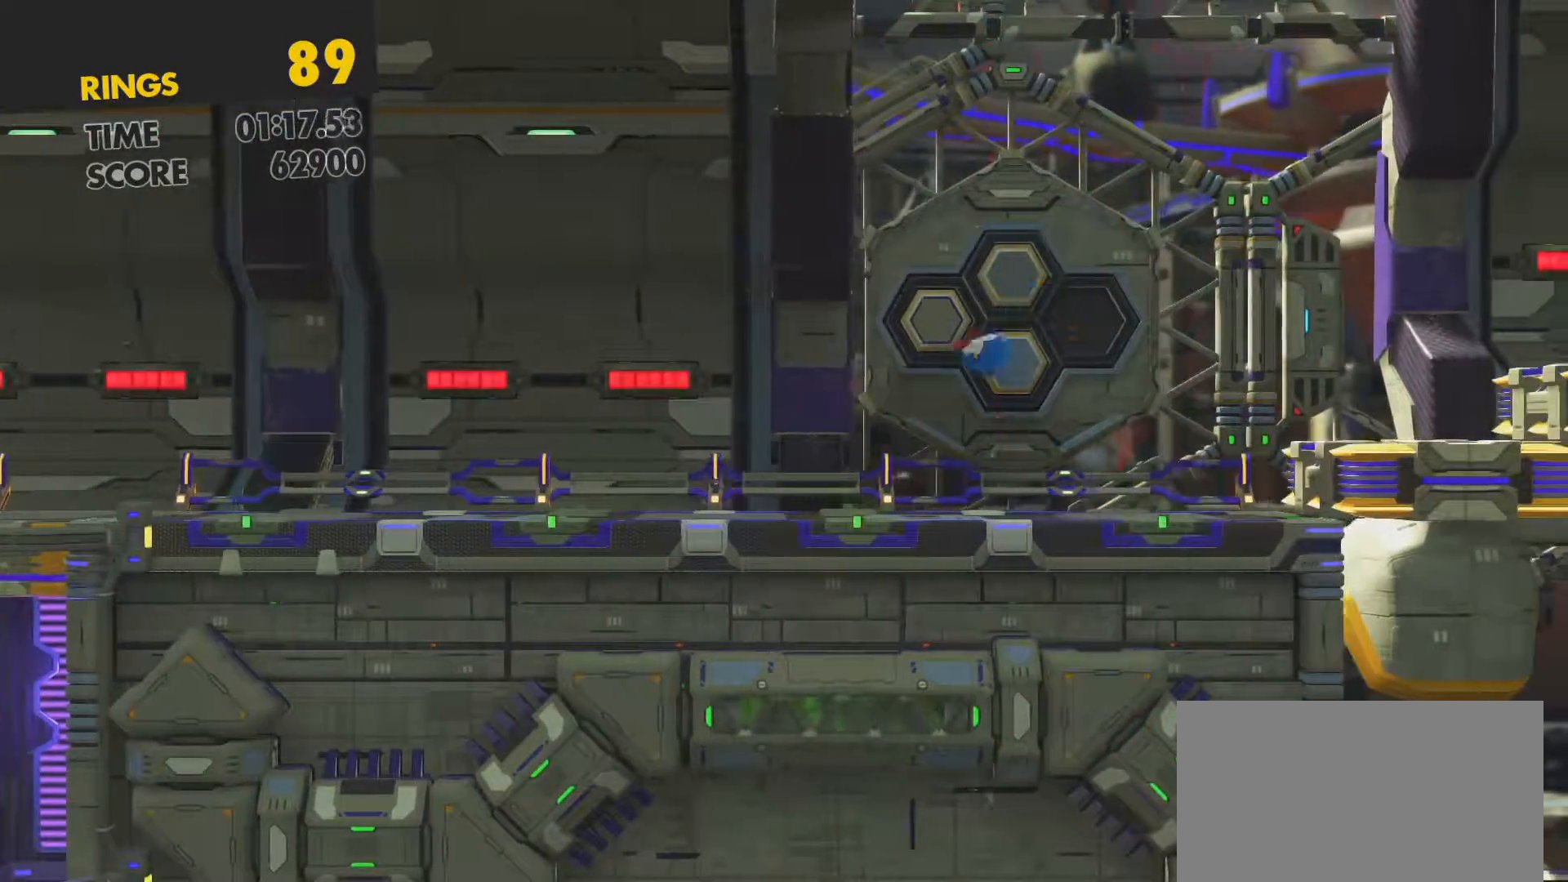
{"buttons": ["DPAD_RIGHT"], "left_stick": "center", "right_stick": "center", "events": [[317, "DPAD_RIGHT", "down"]]}
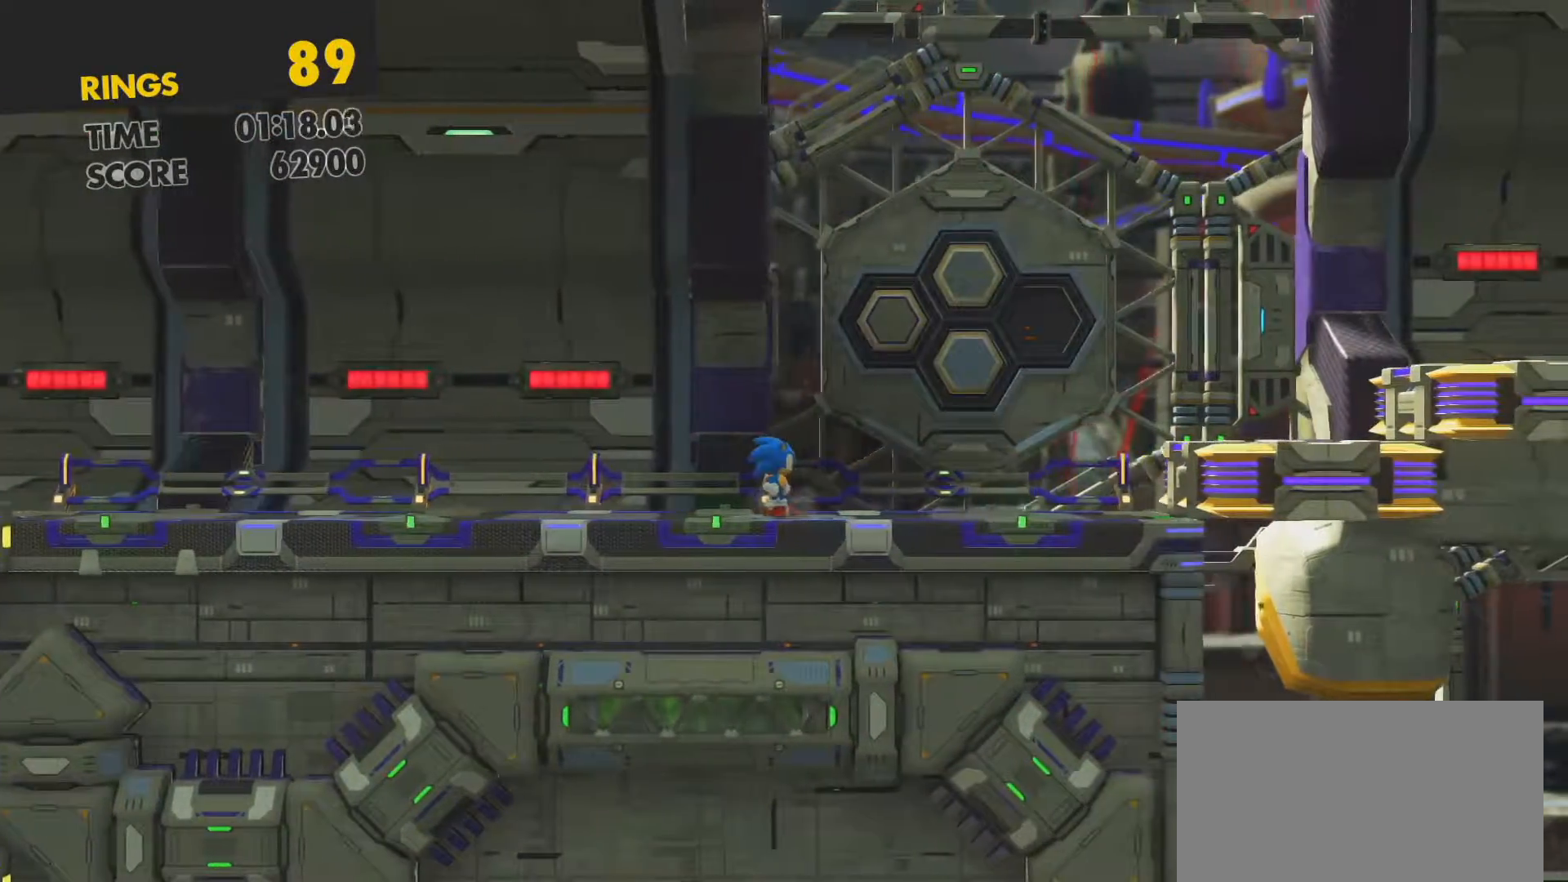
{"buttons": [], "left_stick": "center", "right_stick": "center", "events": [[350, "DPAD_RIGHT", "up"]]}
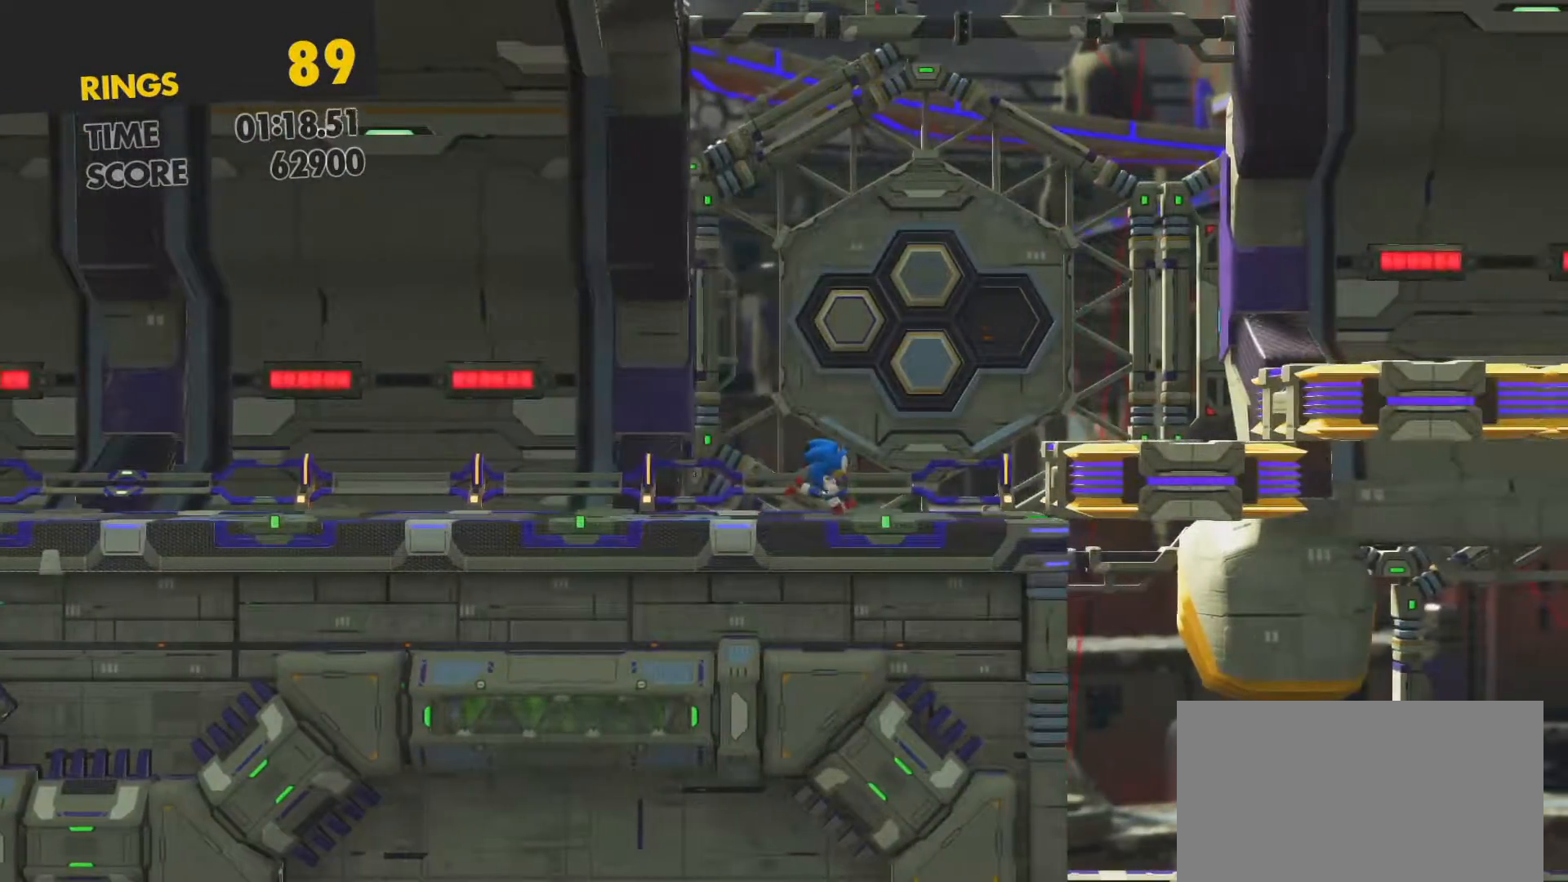
{"buttons": ["DPAD_RIGHT"], "left_stick": "center", "right_stick": "center", "events": [[100, "DPAD_LEFT", "down"], [167, "DPAD_LEFT", "up"], [300, "DPAD_RIGHT", "down"]]}
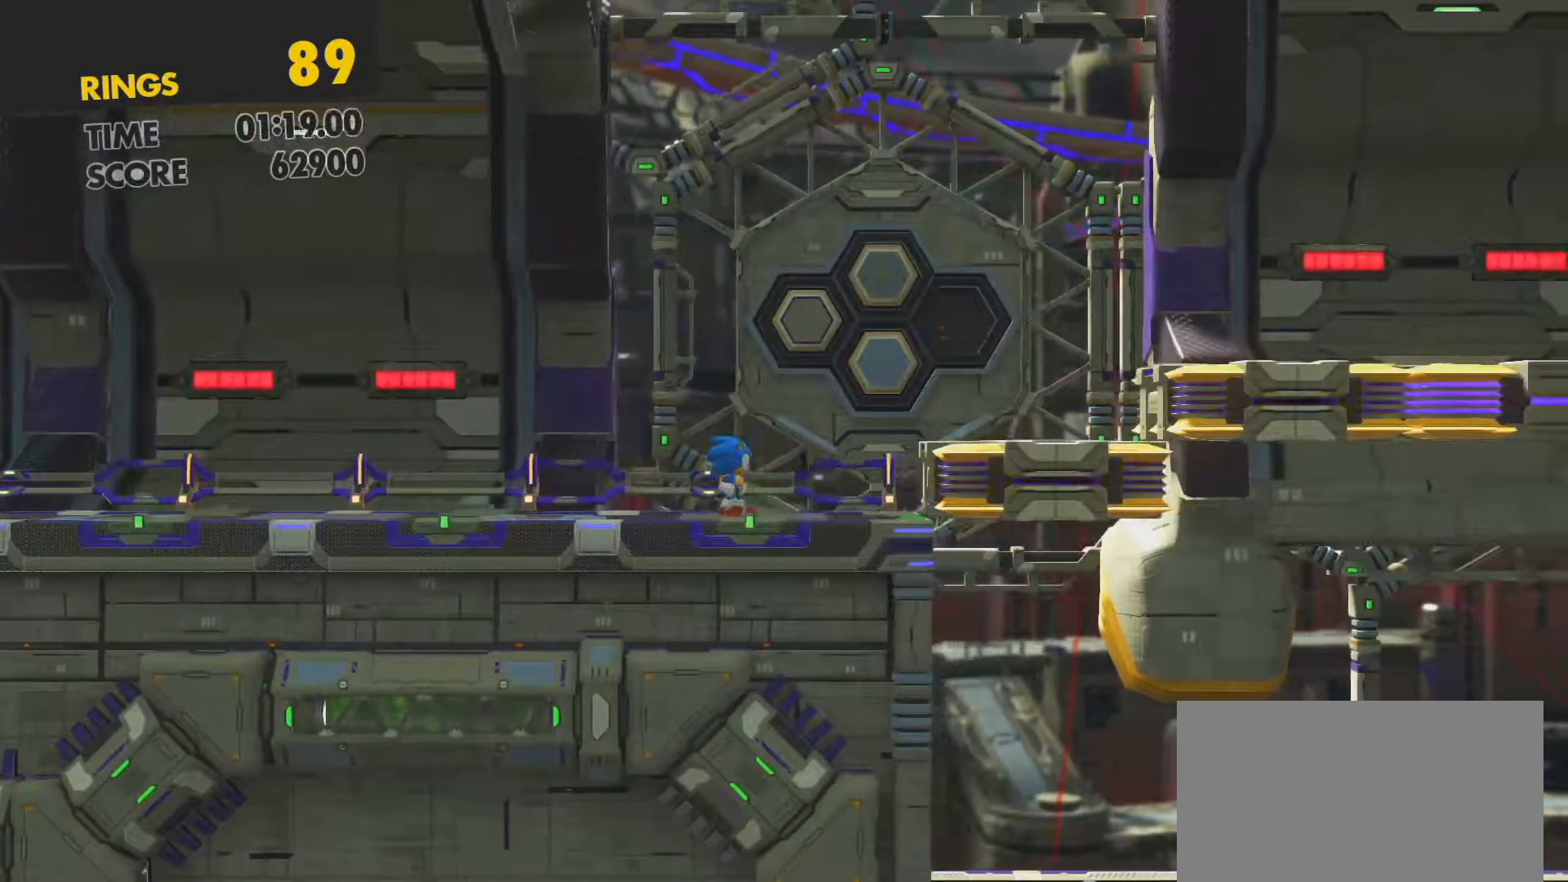
{"buttons": ["CROSS", "DPAD_RIGHT"], "left_stick": "center", "right_stick": "center", "events": [[100, "CROSS", "down"]]}
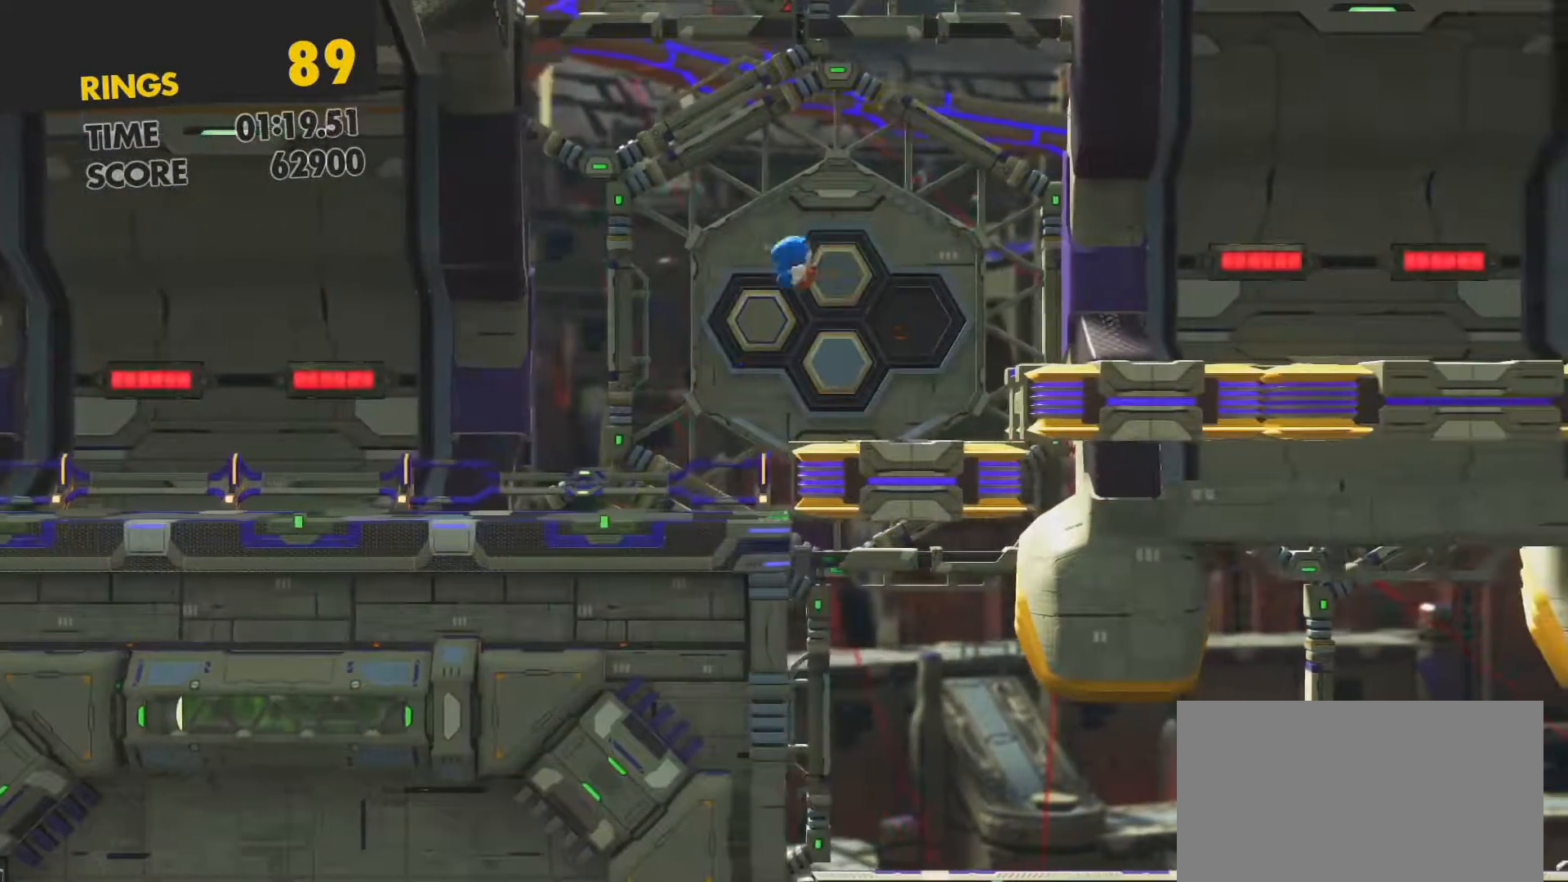
{"buttons": ["DPAD_LEFT"], "left_stick": "center", "right_stick": "center", "events": [[17, "DPAD_RIGHT", "up"], [133, "CROSS", "up"], [183, "DPAD_LEFT", "down"]]}
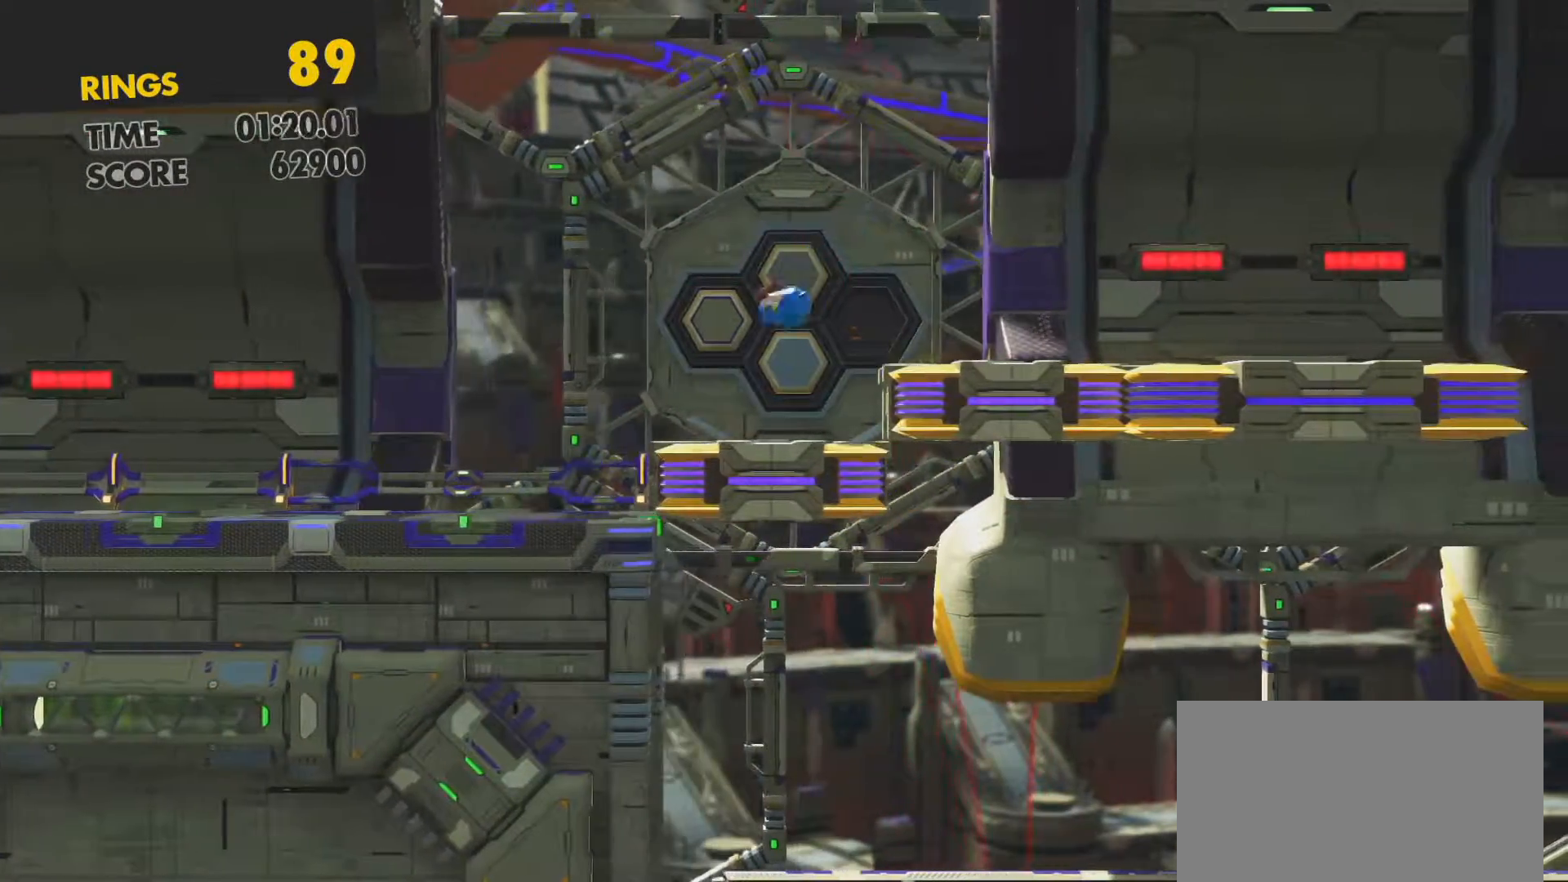
{"buttons": ["CROSS", "DPAD_RIGHT"], "left_stick": "center", "right_stick": "center", "events": [[17, "DPAD_LEFT", "up"], [250, "DPAD_RIGHT", "down"], [417, "CROSS", "down"]]}
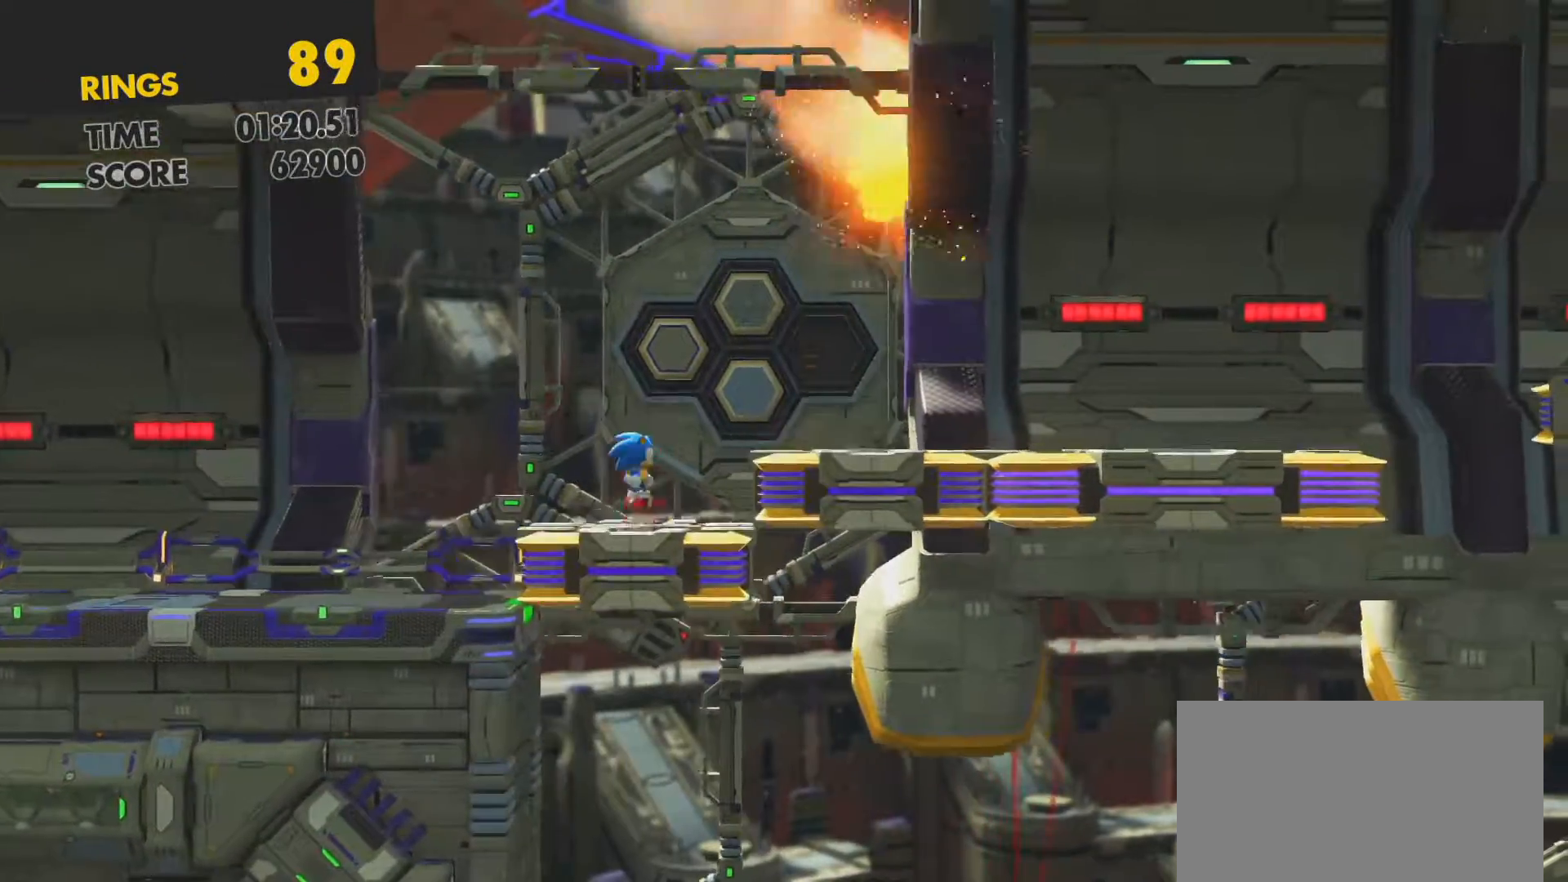
{"buttons": ["CROSS", "DPAD_RIGHT"], "left_stick": "center", "right_stick": "center", "events": [[233, "DPAD_RIGHT", "up"], [417, "DPAD_RIGHT", "down"]]}
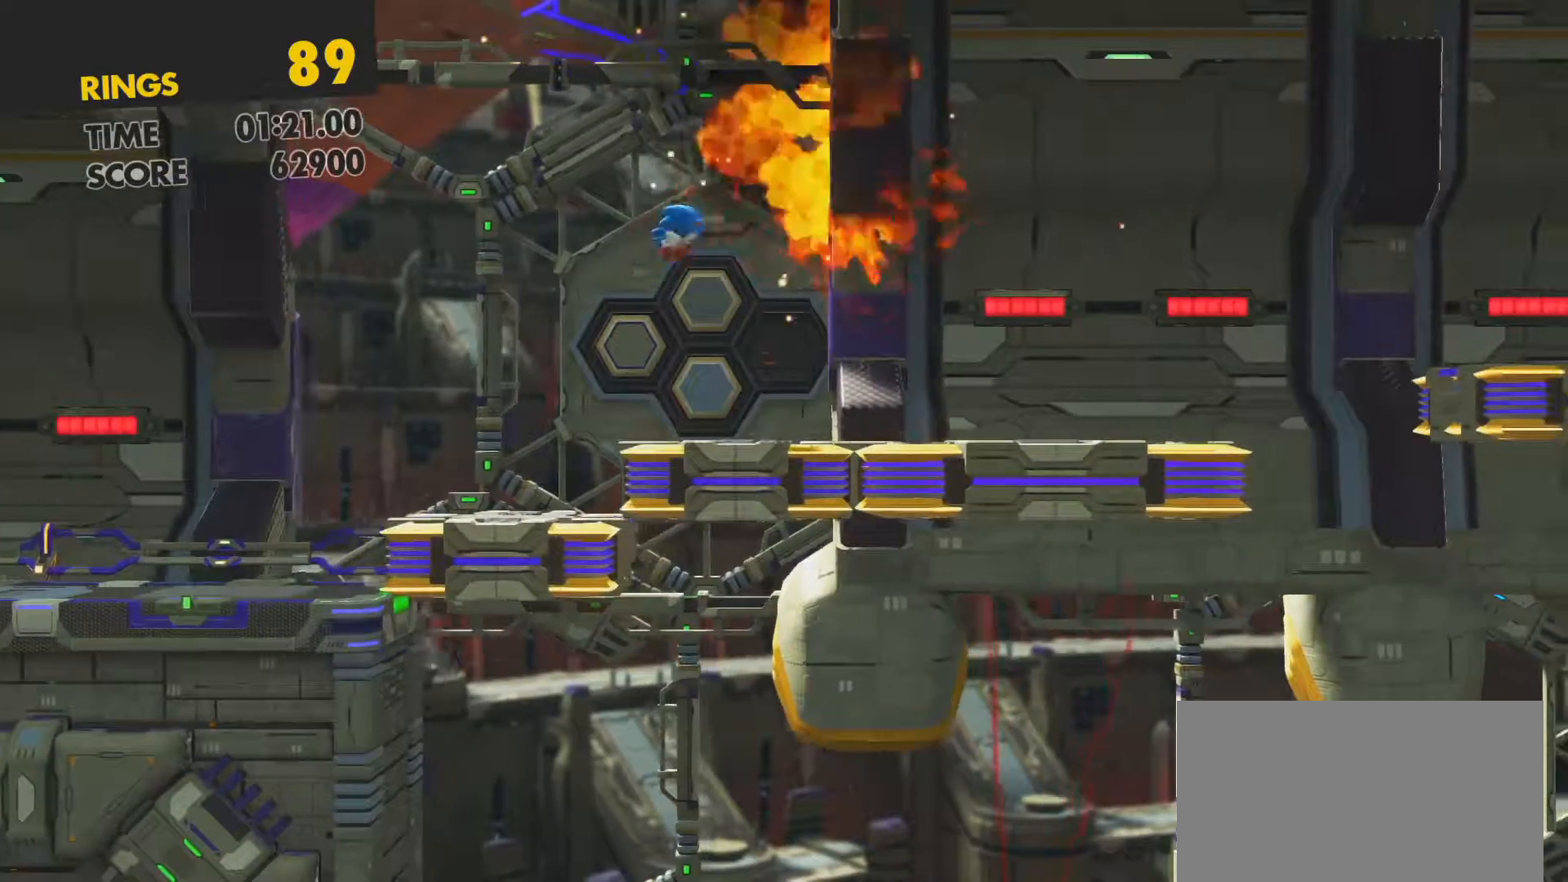
{"buttons": [], "left_stick": "center", "right_stick": "center", "events": [[67, "DPAD_RIGHT", "up"], [83, "CROSS", "up"], [167, "DPAD_LEFT", "down"], [350, "DPAD_LEFT", "up"]]}
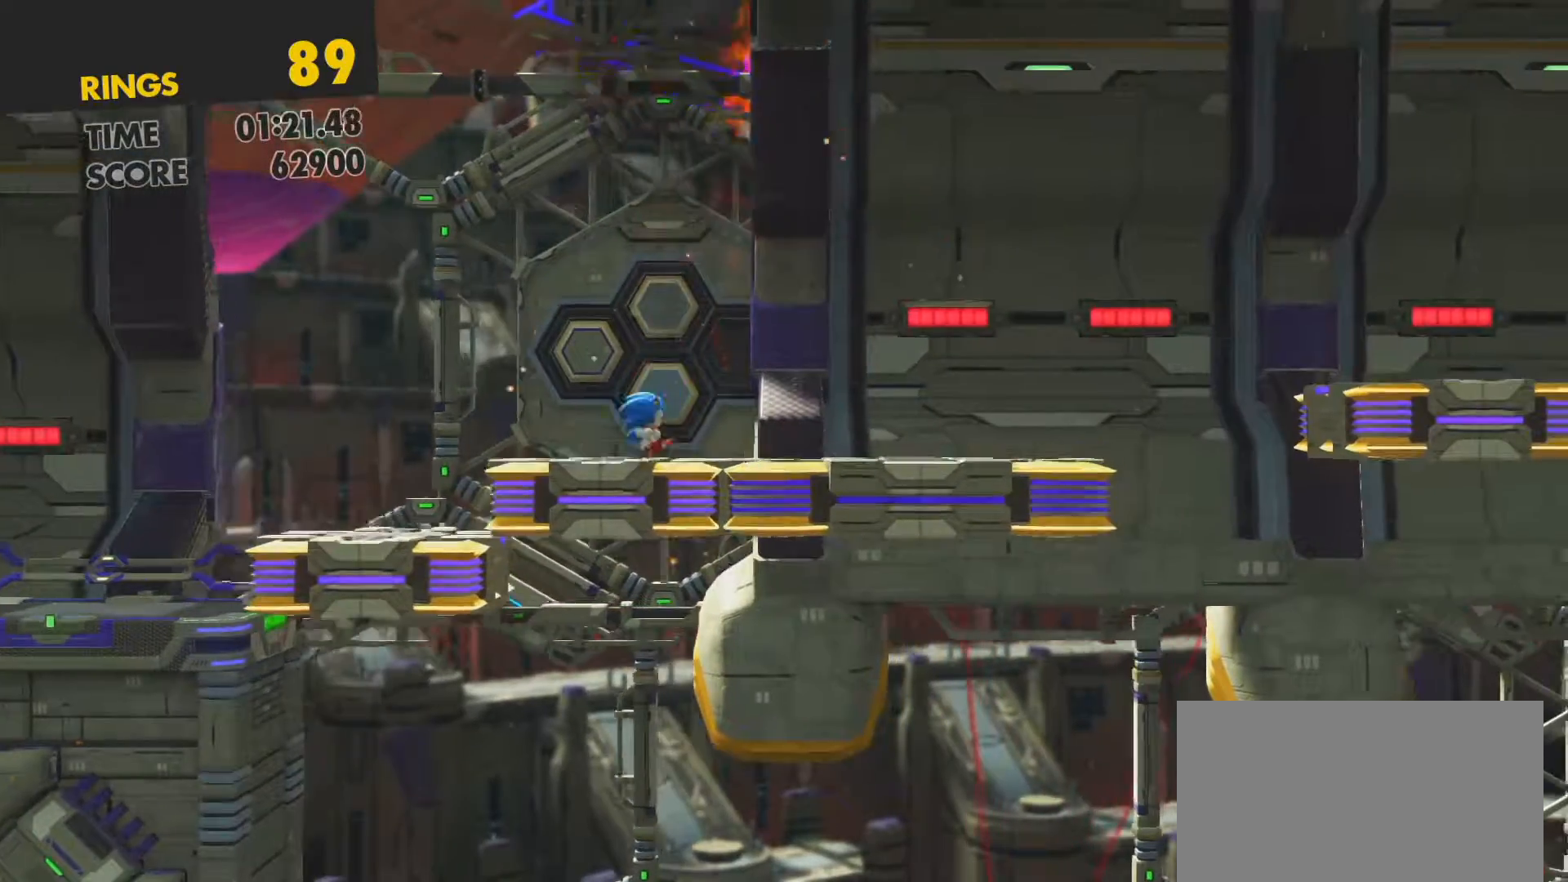
{"buttons": [], "left_stick": "center", "right_stick": "center", "events": [[217, "DPAD_RIGHT", "down"], [233, "CROSS", "down"], [300, "CROSS", "up"], [433, "DPAD_RIGHT", "up"]]}
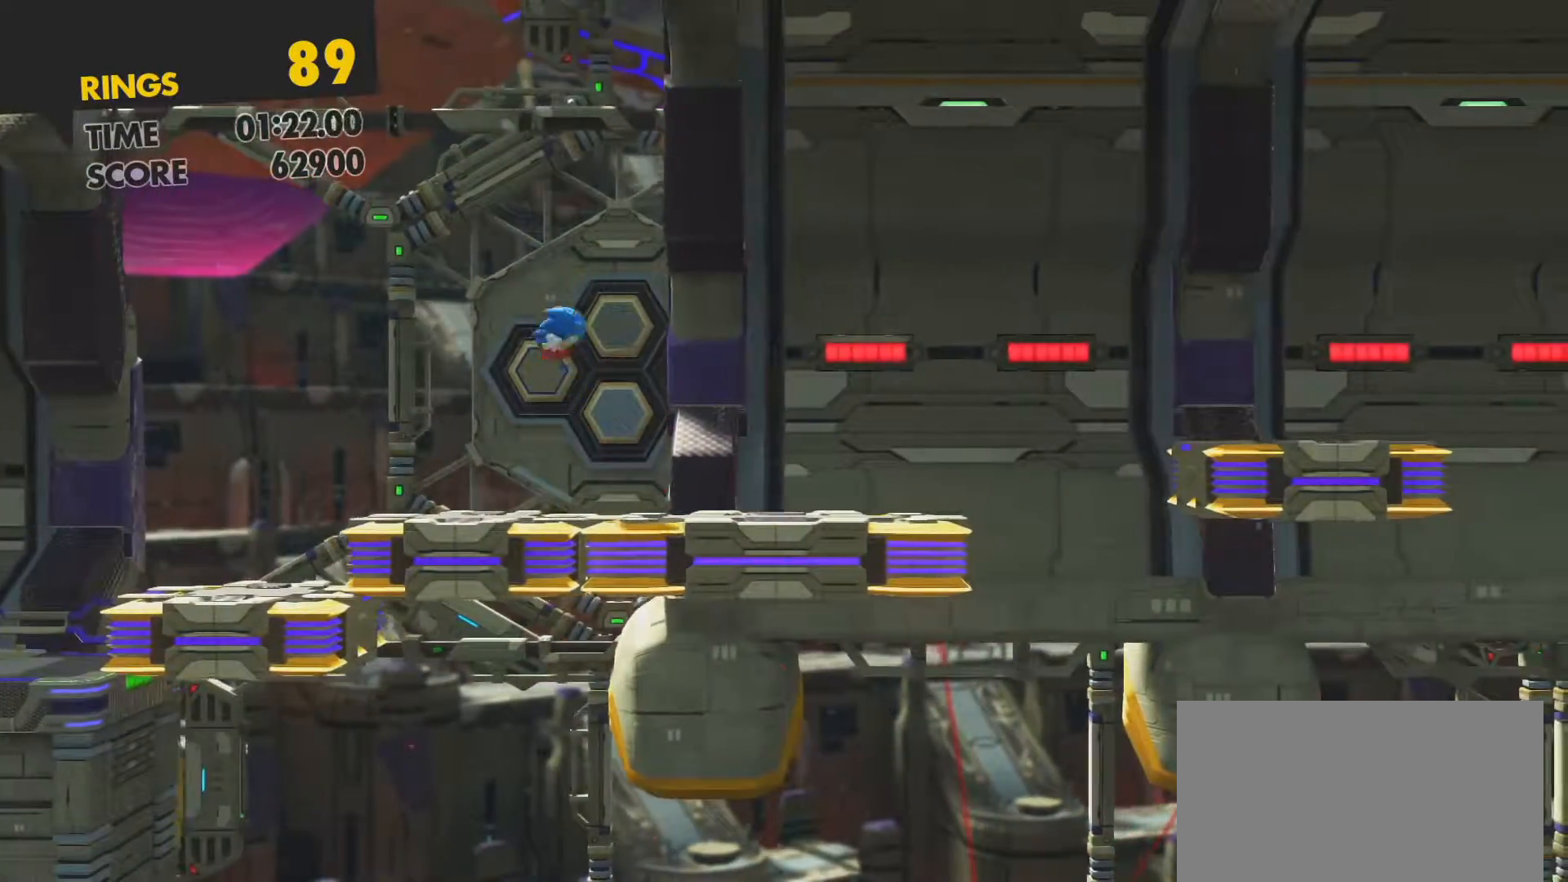
{"buttons": [], "left_stick": "center", "right_stick": "center", "events": [[67, "DPAD_RIGHT", "down"], [433, "DPAD_RIGHT", "up"]]}
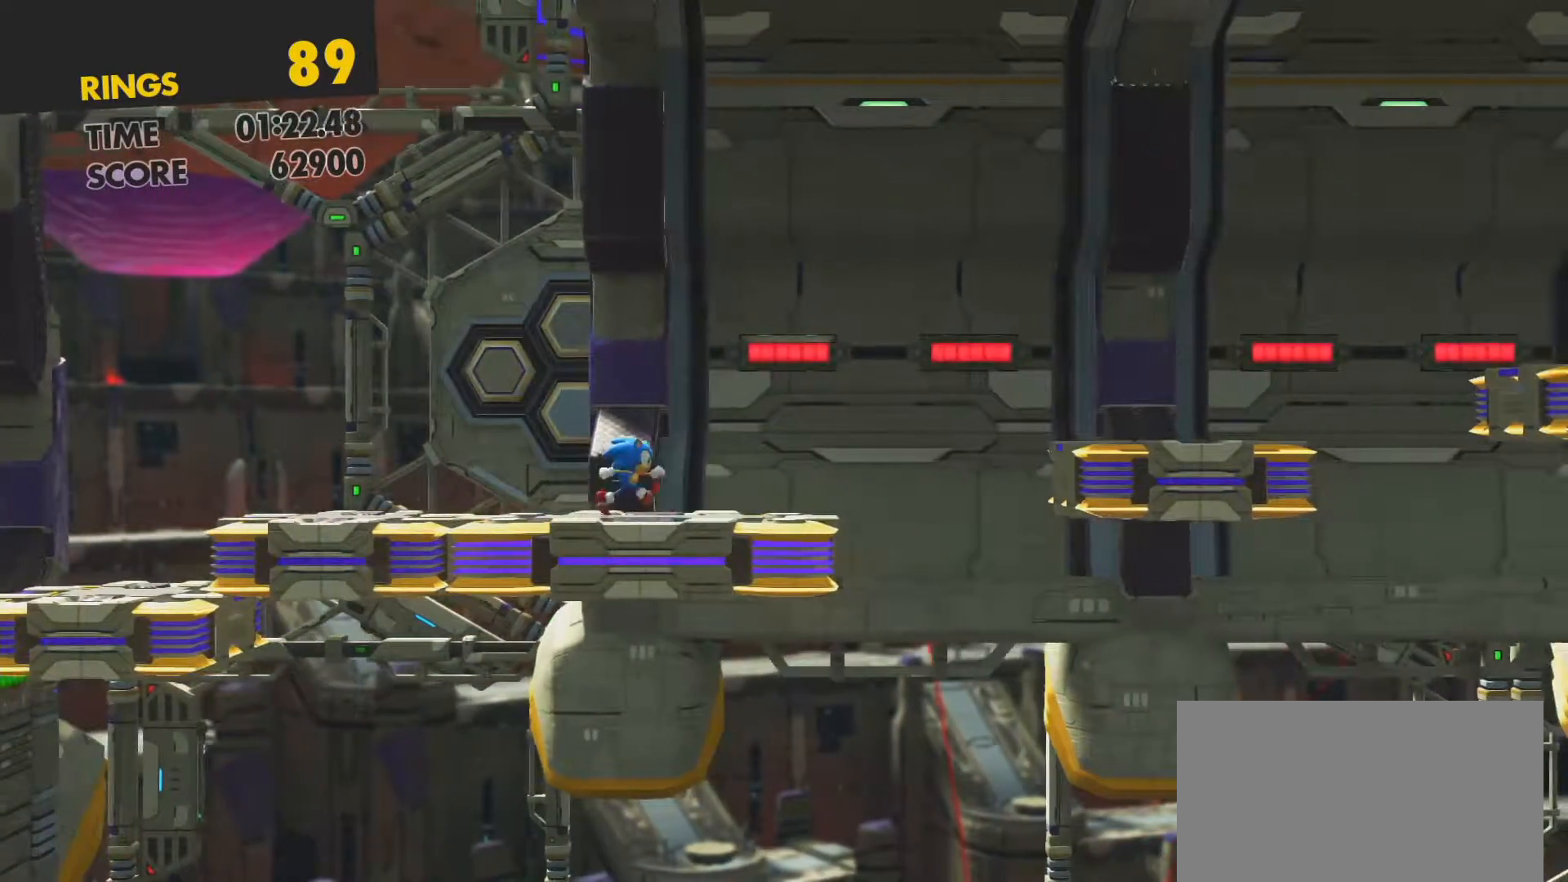
{"buttons": [], "left_stick": "center", "right_stick": "center", "events": [[133, "DPAD_LEFT", "down"], [267, "DPAD_LEFT", "up"]]}
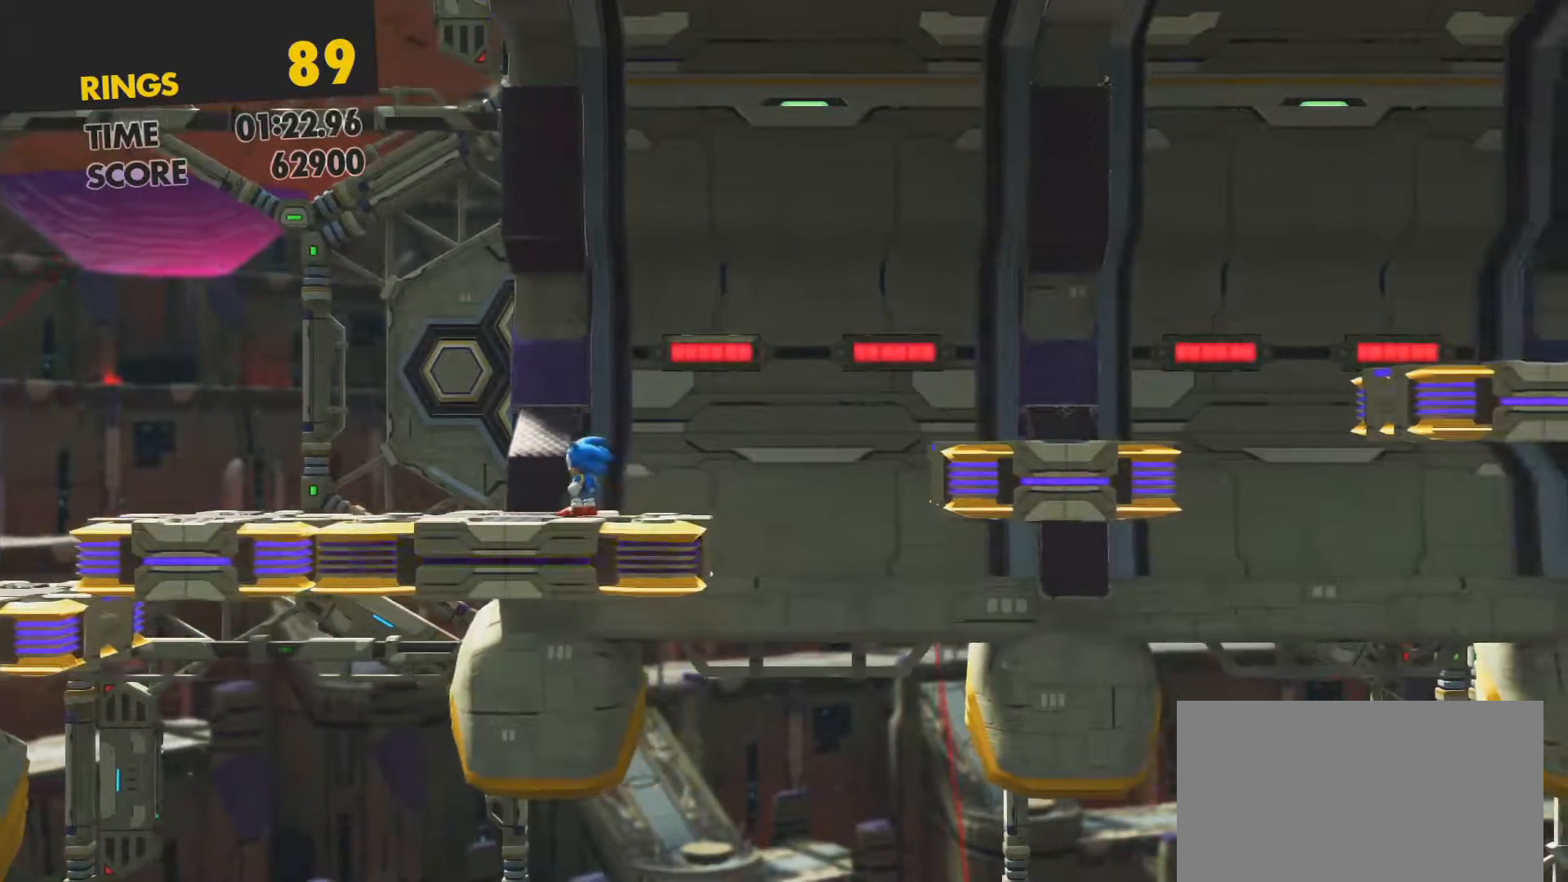
{"buttons": ["CROSS", "DPAD_RIGHT"], "left_stick": "center", "right_stick": "center", "events": [[33, "DPAD_RIGHT", "down"], [350, "CROSS", "down"]]}
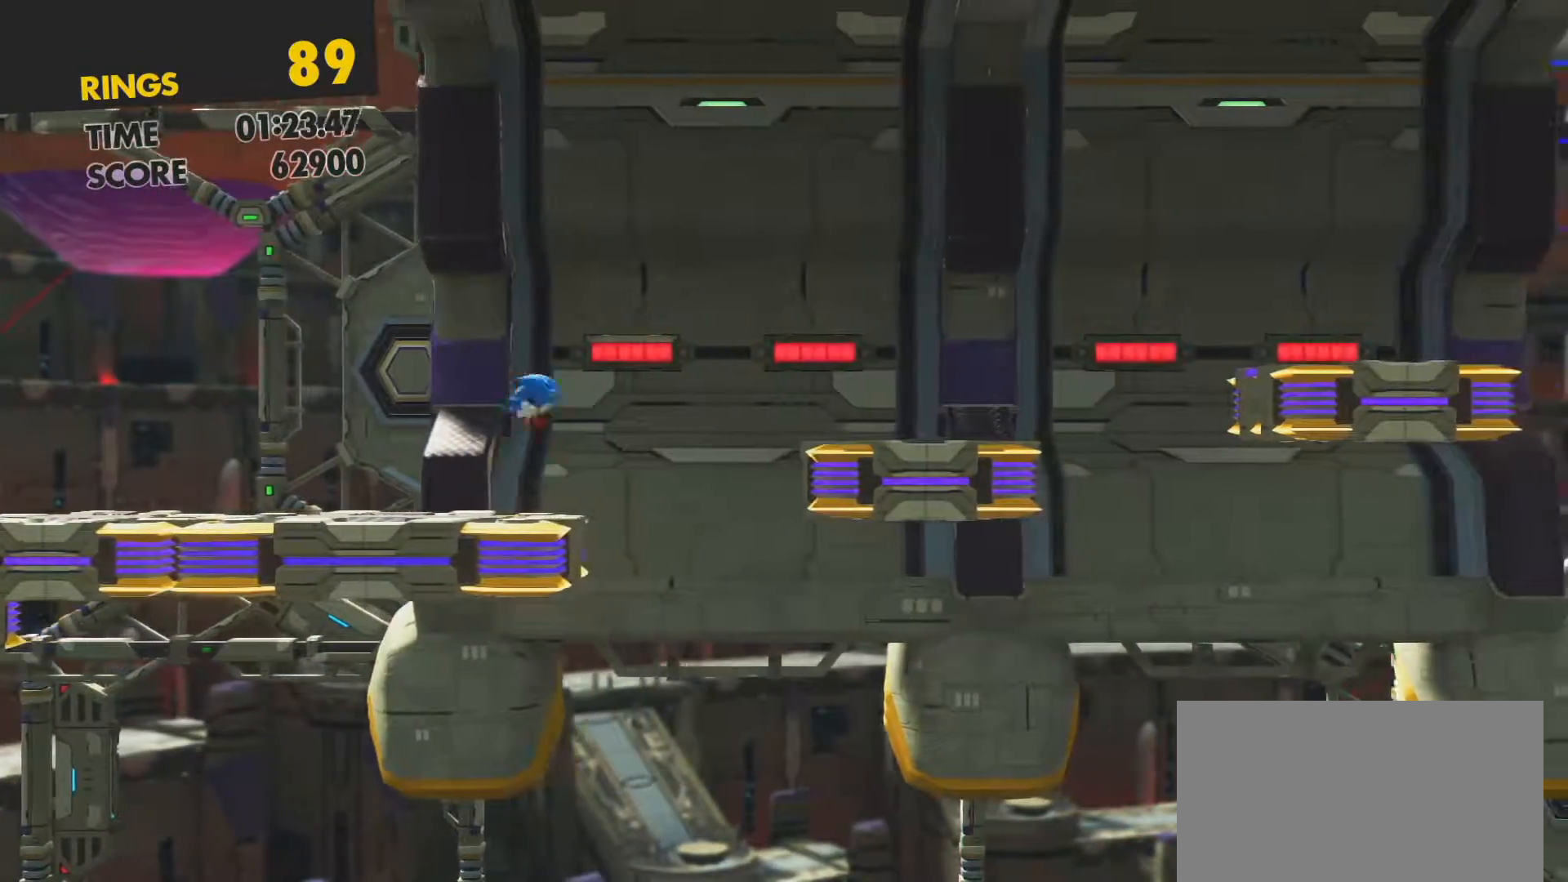
{"buttons": ["DPAD_LEFT"], "left_stick": "center", "right_stick": "center", "events": [[417, "DPAD_RIGHT", "up"], [433, "CROSS", "up"], [500, "DPAD_LEFT", "down"]]}
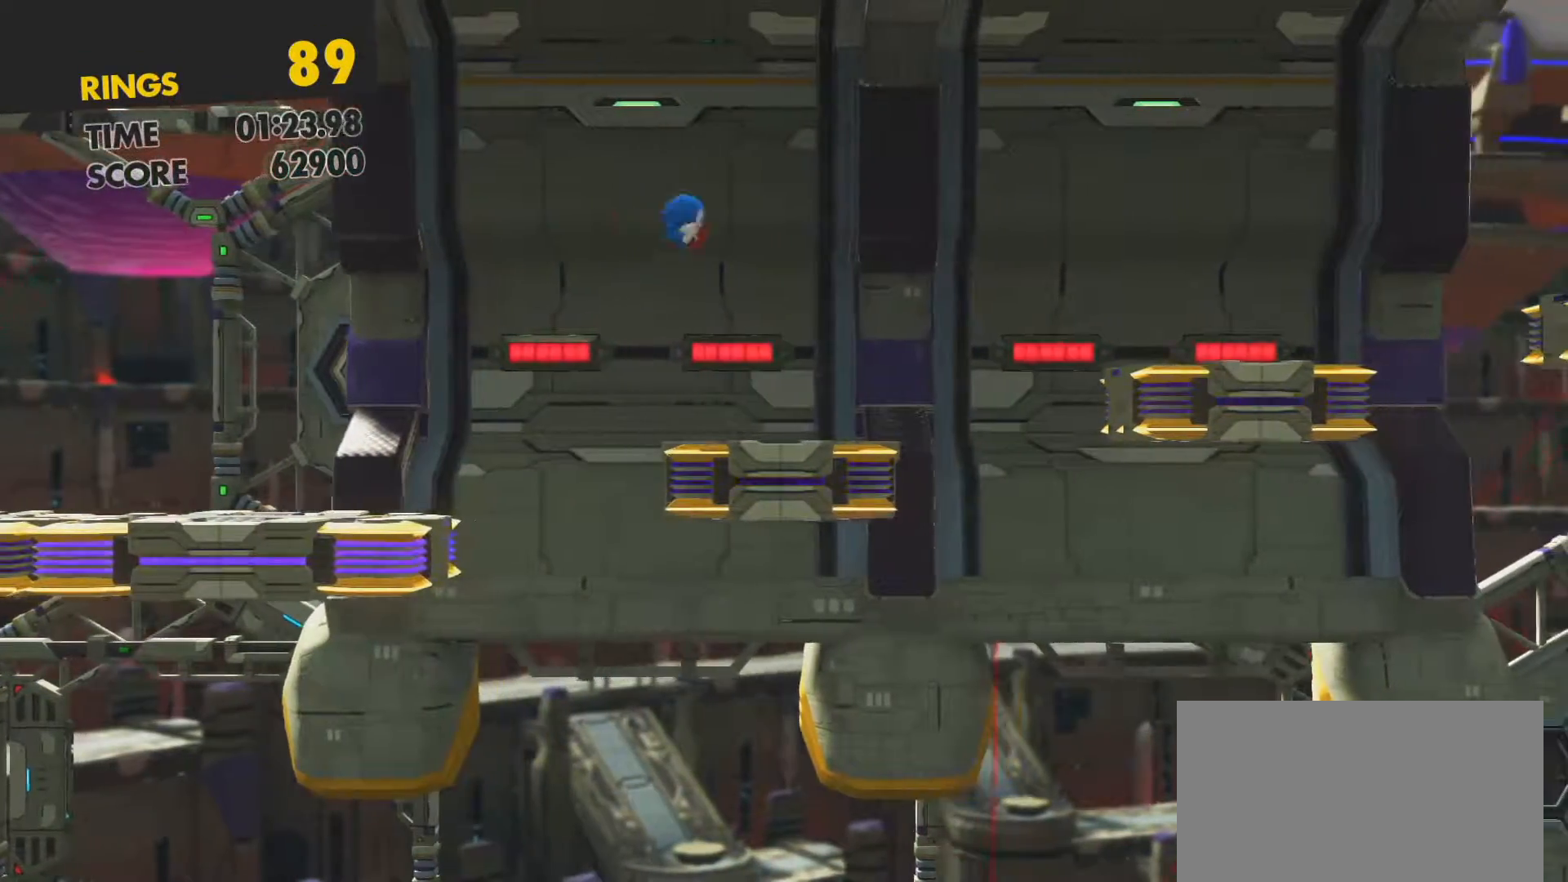
{"buttons": ["DPAD_RIGHT"], "left_stick": "center", "right_stick": "center", "events": [[167, "DPAD_LEFT", "up"], [317, "DPAD_LEFT", "down"], [333, "DPAD_LEFT", "up"], [417, "DPAD_RIGHT", "down"]]}
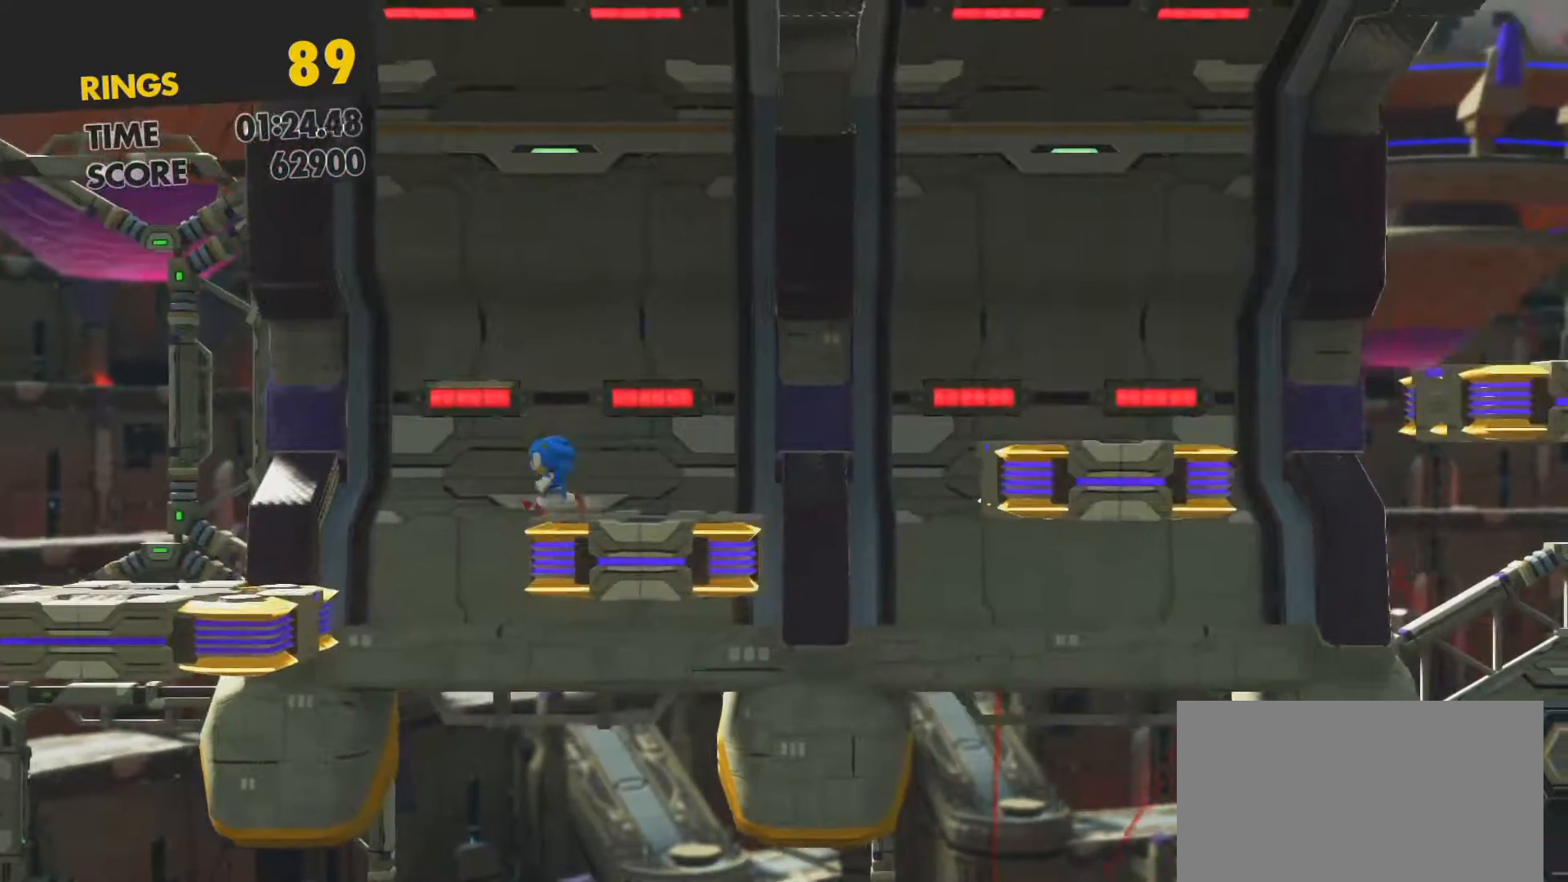
{"buttons": ["CROSS", "DPAD_RIGHT"], "left_stick": "center", "right_stick": "center", "events": [[450, "CROSS", "down"]]}
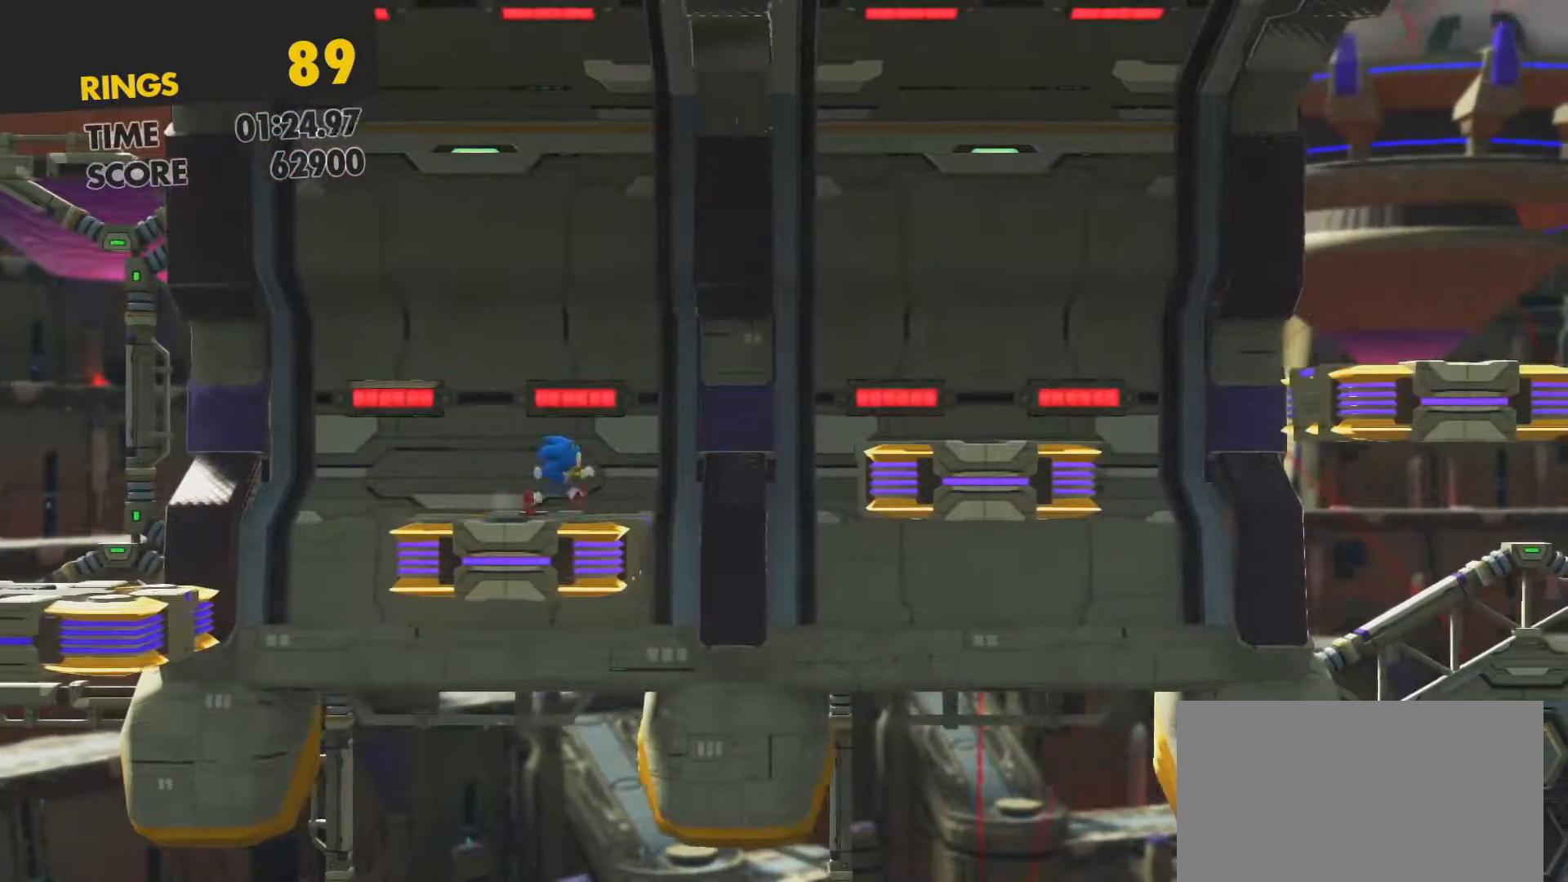
{"buttons": [], "left_stick": "center", "right_stick": "center", "events": [[417, "DPAD_RIGHT", "up"], [433, "CROSS", "up"]]}
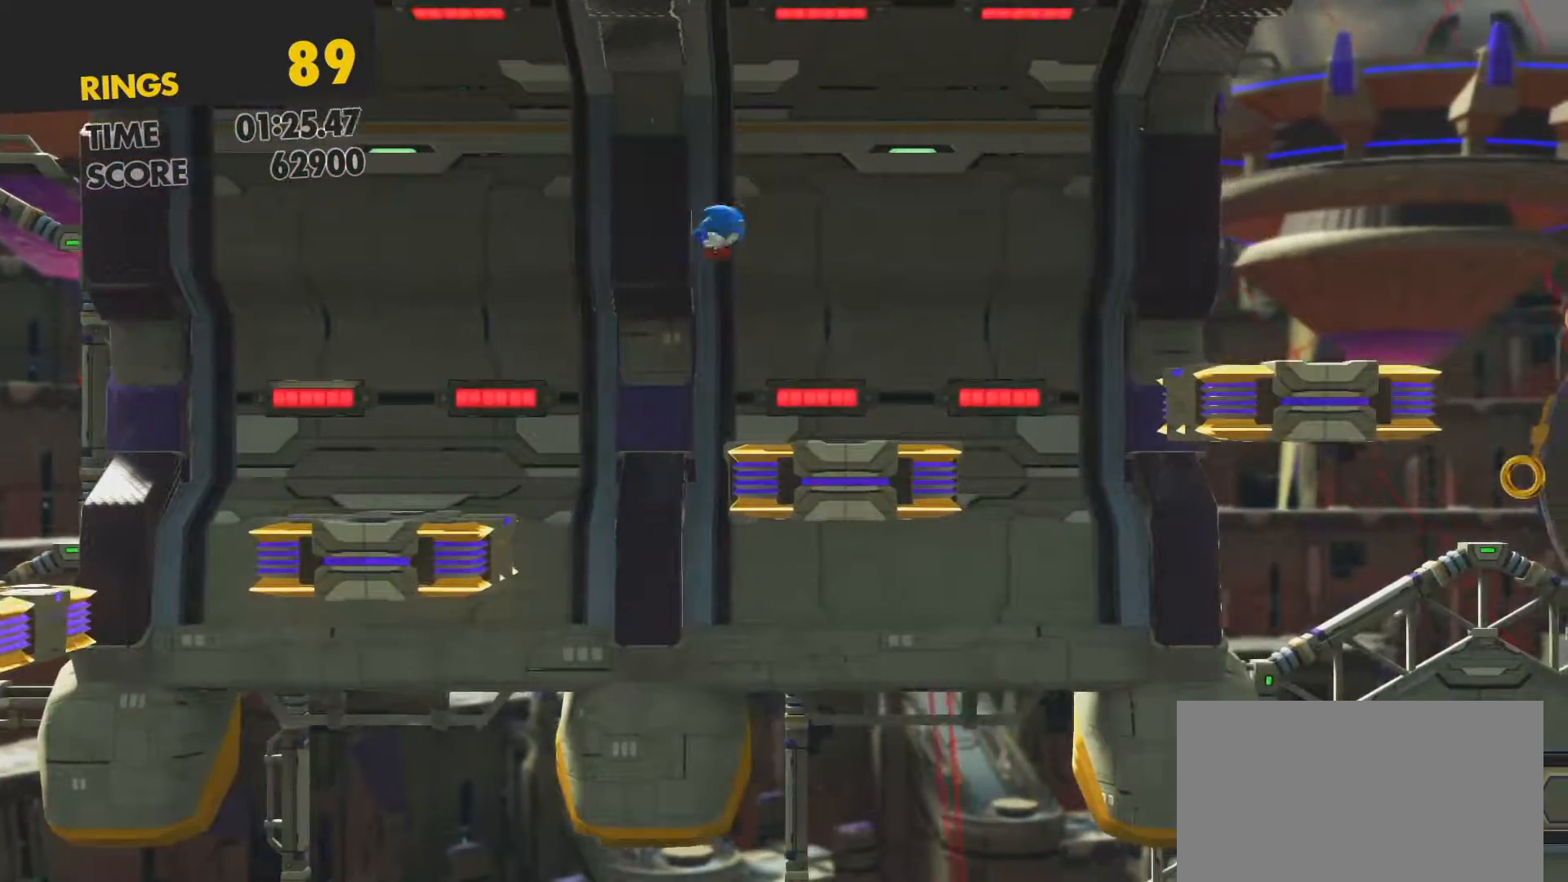
{"buttons": ["DPAD_LEFT"], "left_stick": "center", "right_stick": "center", "events": [[183, "DPAD_LEFT", "down"], [283, "DPAD_LEFT", "up"], [383, "DPAD_LEFT", "down"]]}
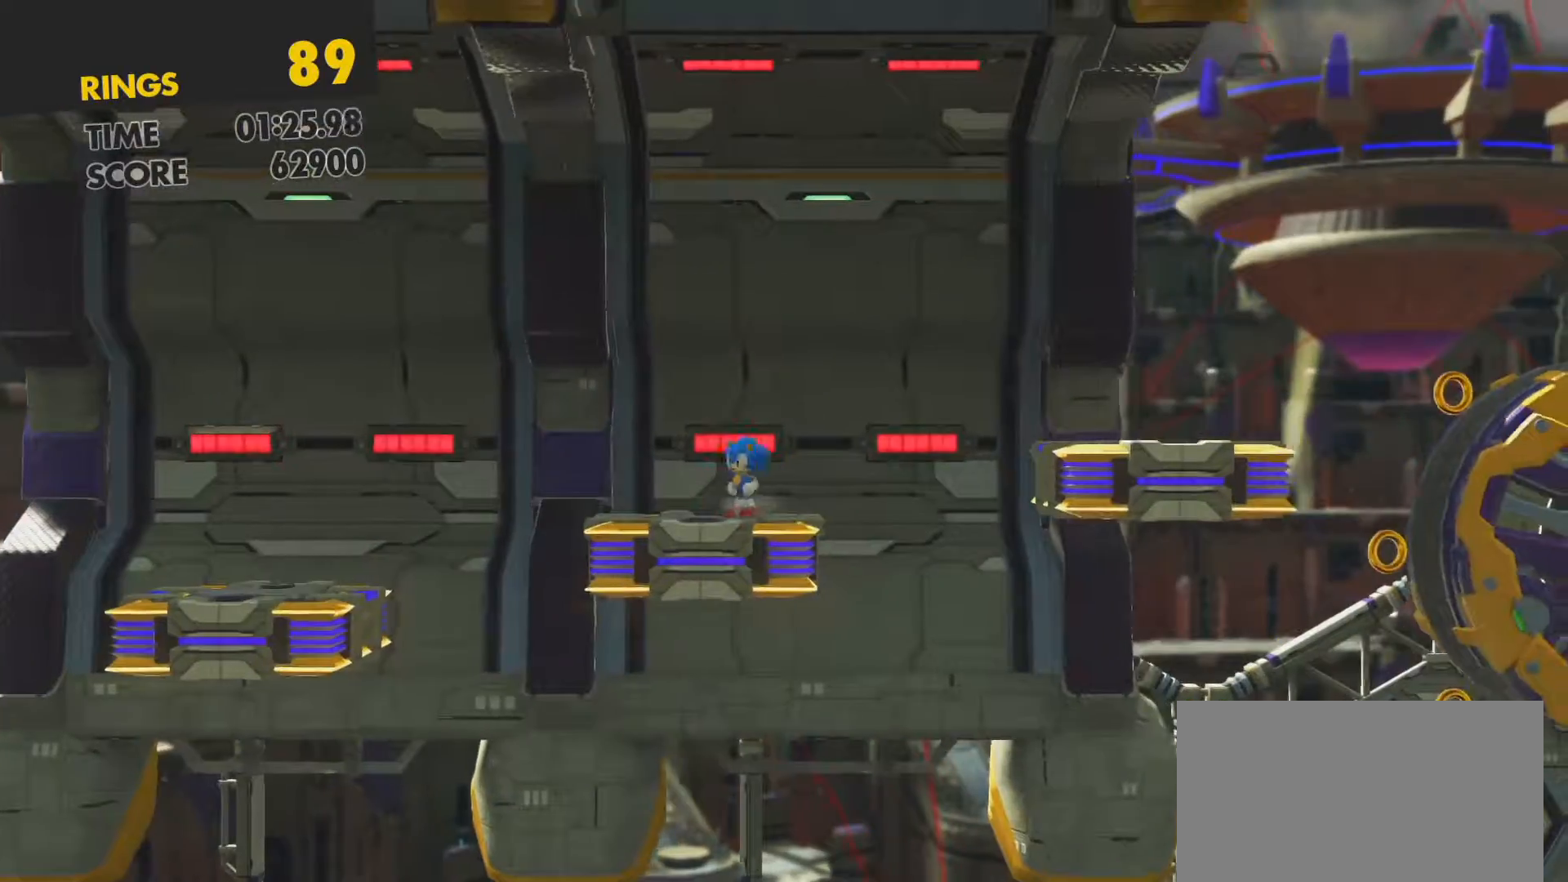
{"buttons": ["DPAD_RIGHT"], "left_stick": "center", "right_stick": "center", "events": [[67, "DPAD_LEFT", "up"], [250, "DPAD_RIGHT", "down"]]}
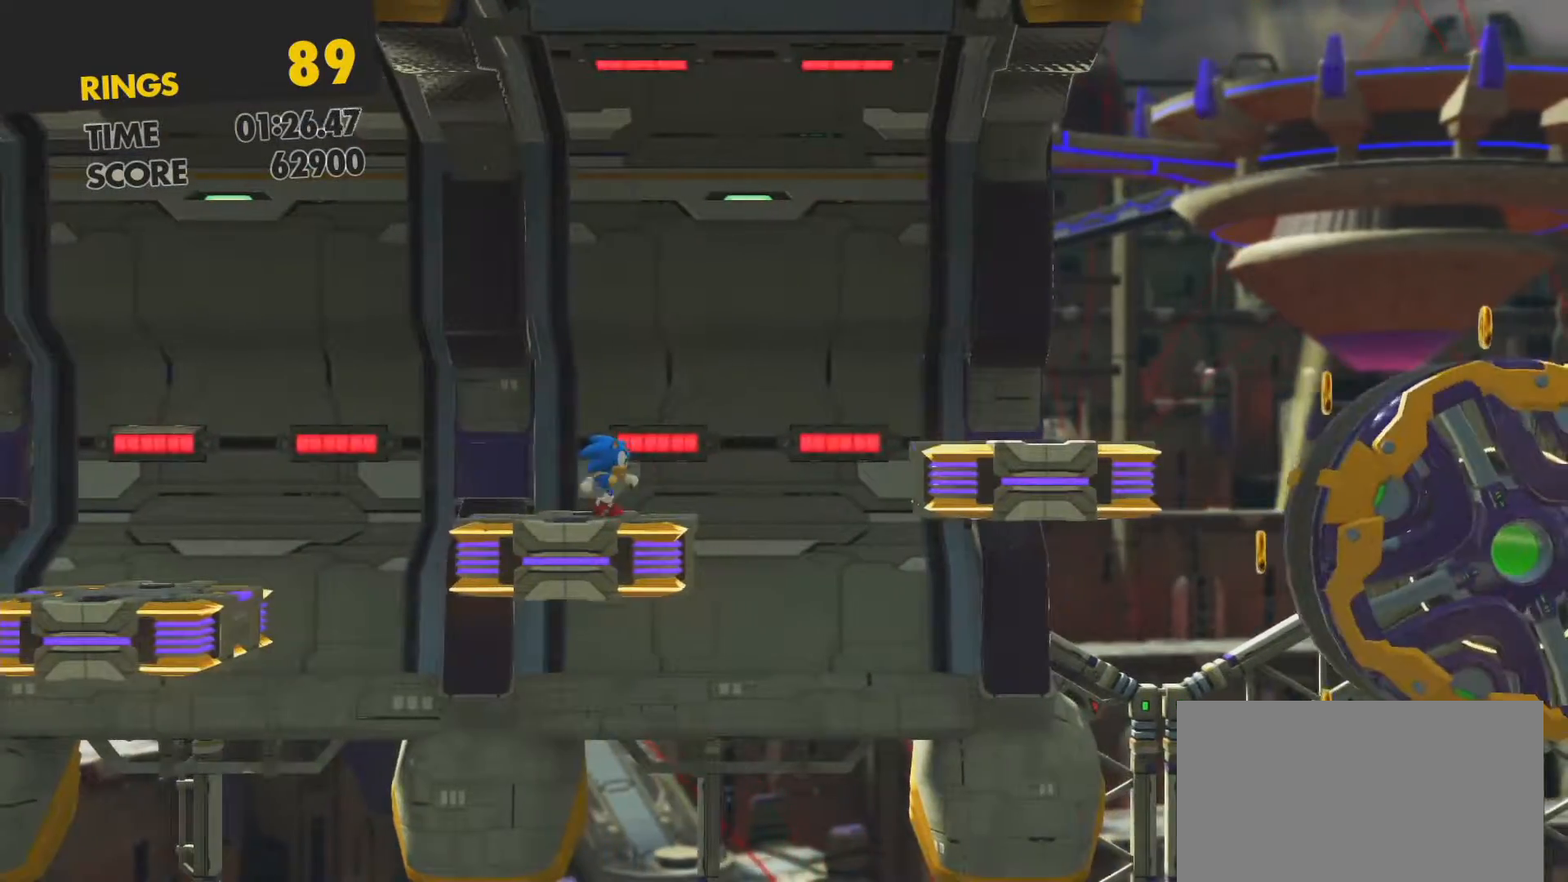
{"buttons": ["CROSS", "DPAD_RIGHT"], "left_stick": "center", "right_stick": "center", "events": [[67, "CROSS", "down"]]}
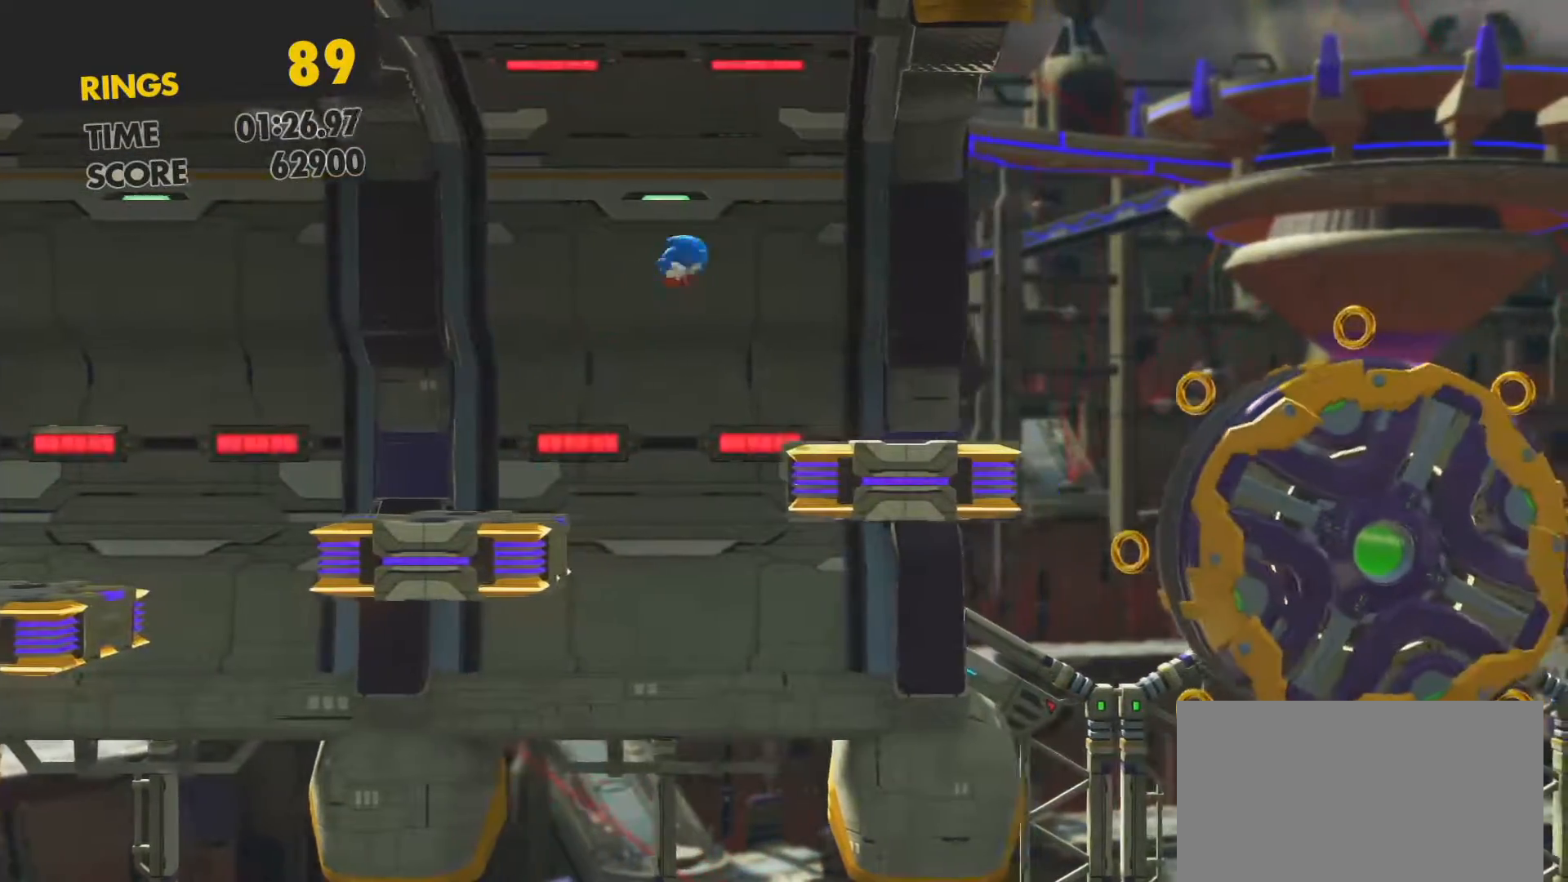
{"buttons": [], "left_stick": "center", "right_stick": "center", "events": [[100, "CROSS", "up"], [100, "DPAD_RIGHT", "up"], [350, "DPAD_LEFT", "down"], [483, "DPAD_LEFT", "up"]]}
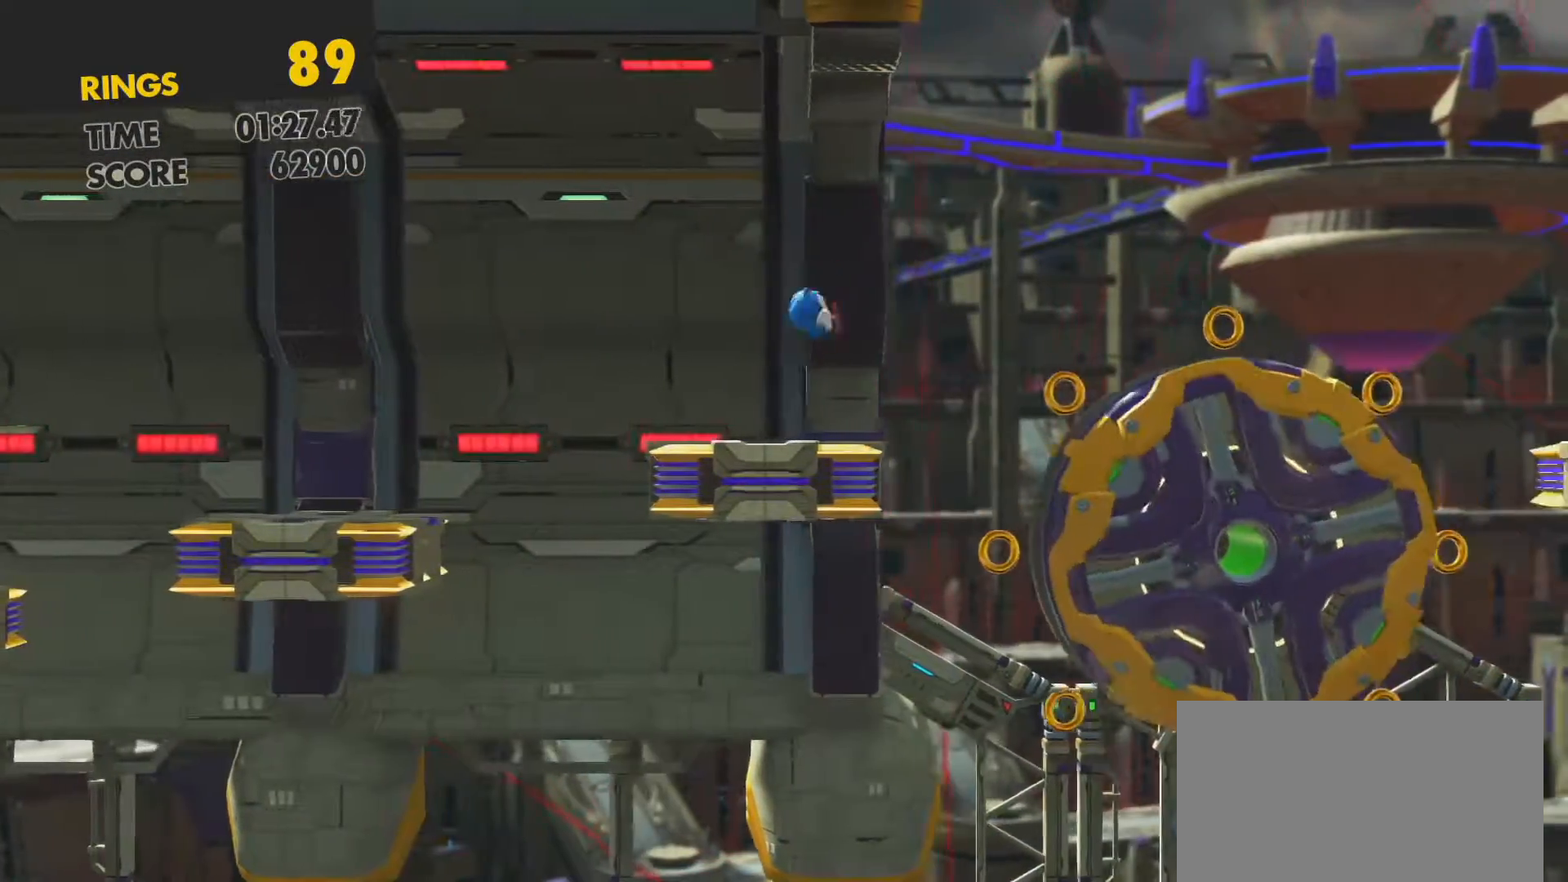
{"buttons": ["DPAD_RIGHT"], "left_stick": "center", "right_stick": "center", "events": [[83, "DPAD_LEFT", "down"], [217, "DPAD_LEFT", "up"], [383, "DPAD_RIGHT", "down"]]}
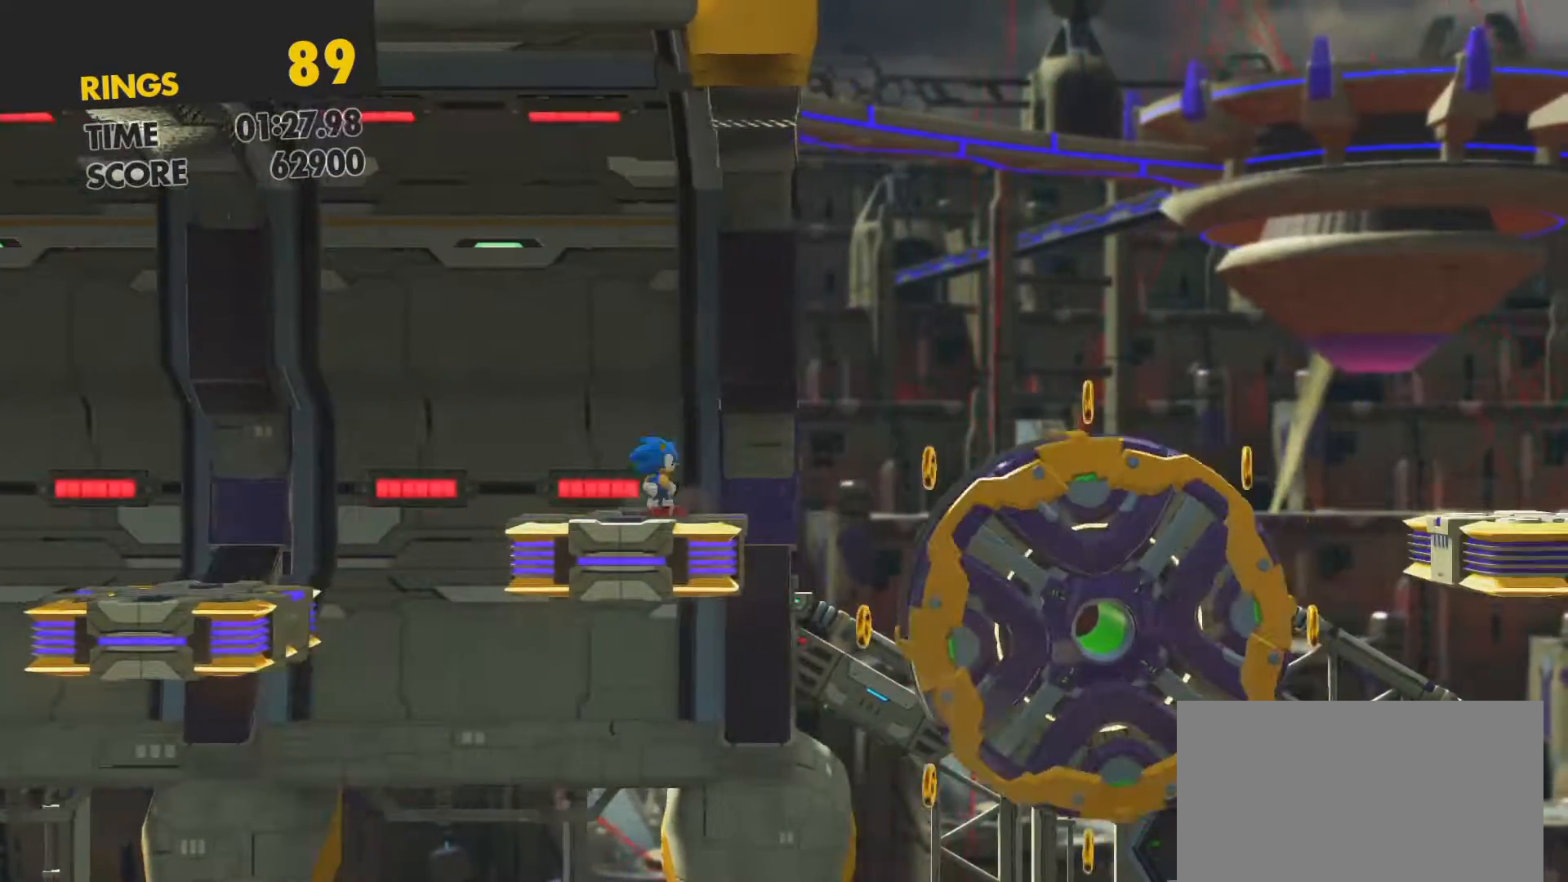
{"buttons": ["CROSS", "DPAD_RIGHT"], "left_stick": "center", "right_stick": "center", "events": [[133, "CROSS", "down"]]}
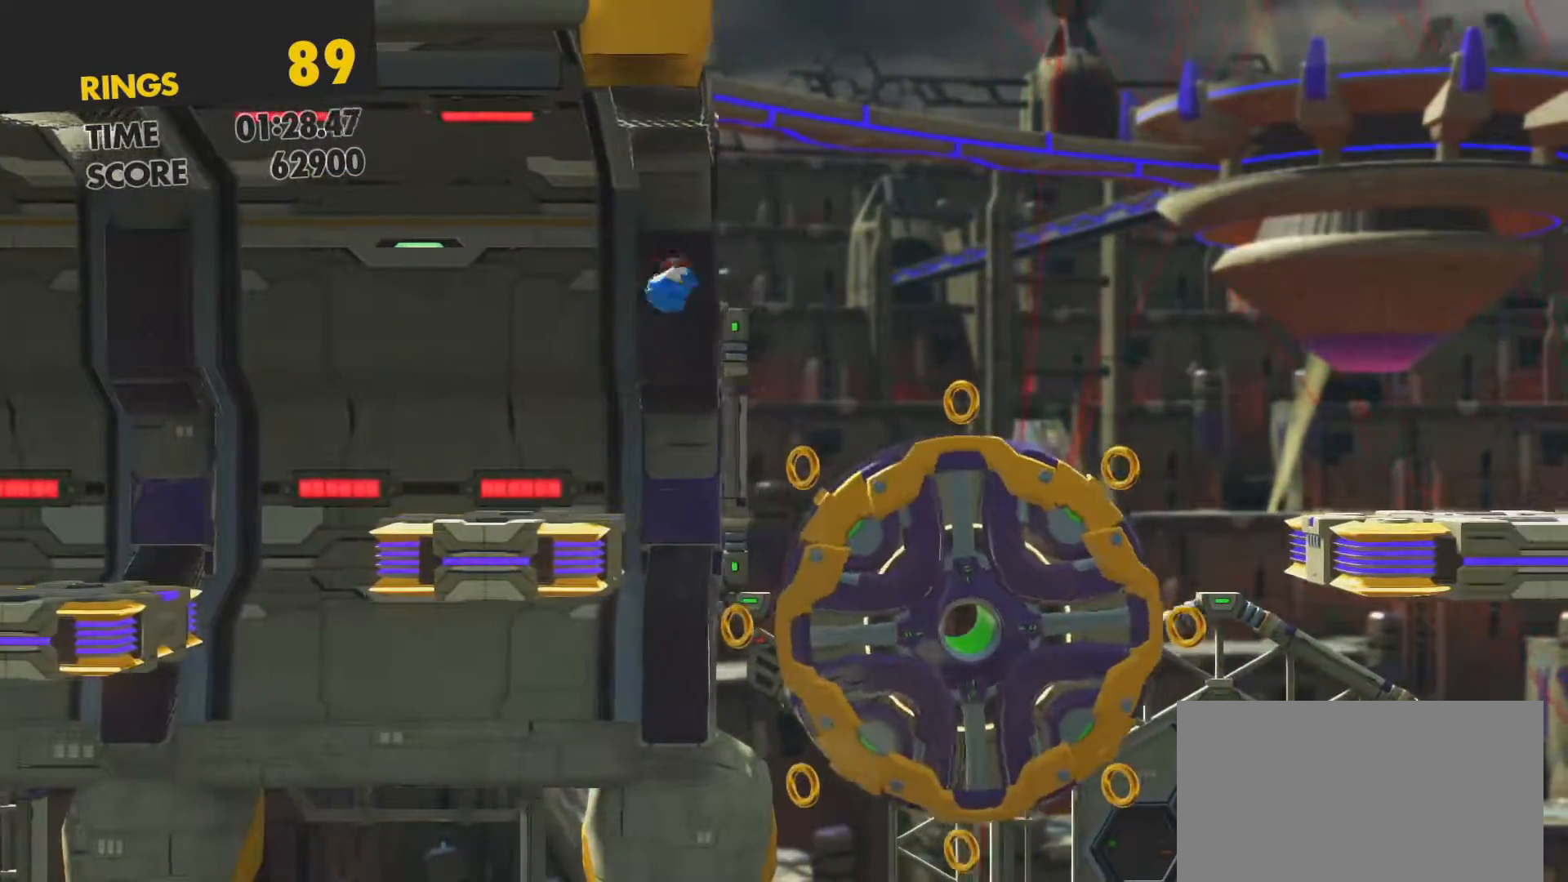
{"buttons": ["DPAD_RIGHT"], "left_stick": "center", "right_stick": "center", "events": [[33, "CROSS", "up"], [200, "DPAD_RIGHT", "up"], [350, "DPAD_RIGHT", "down"]]}
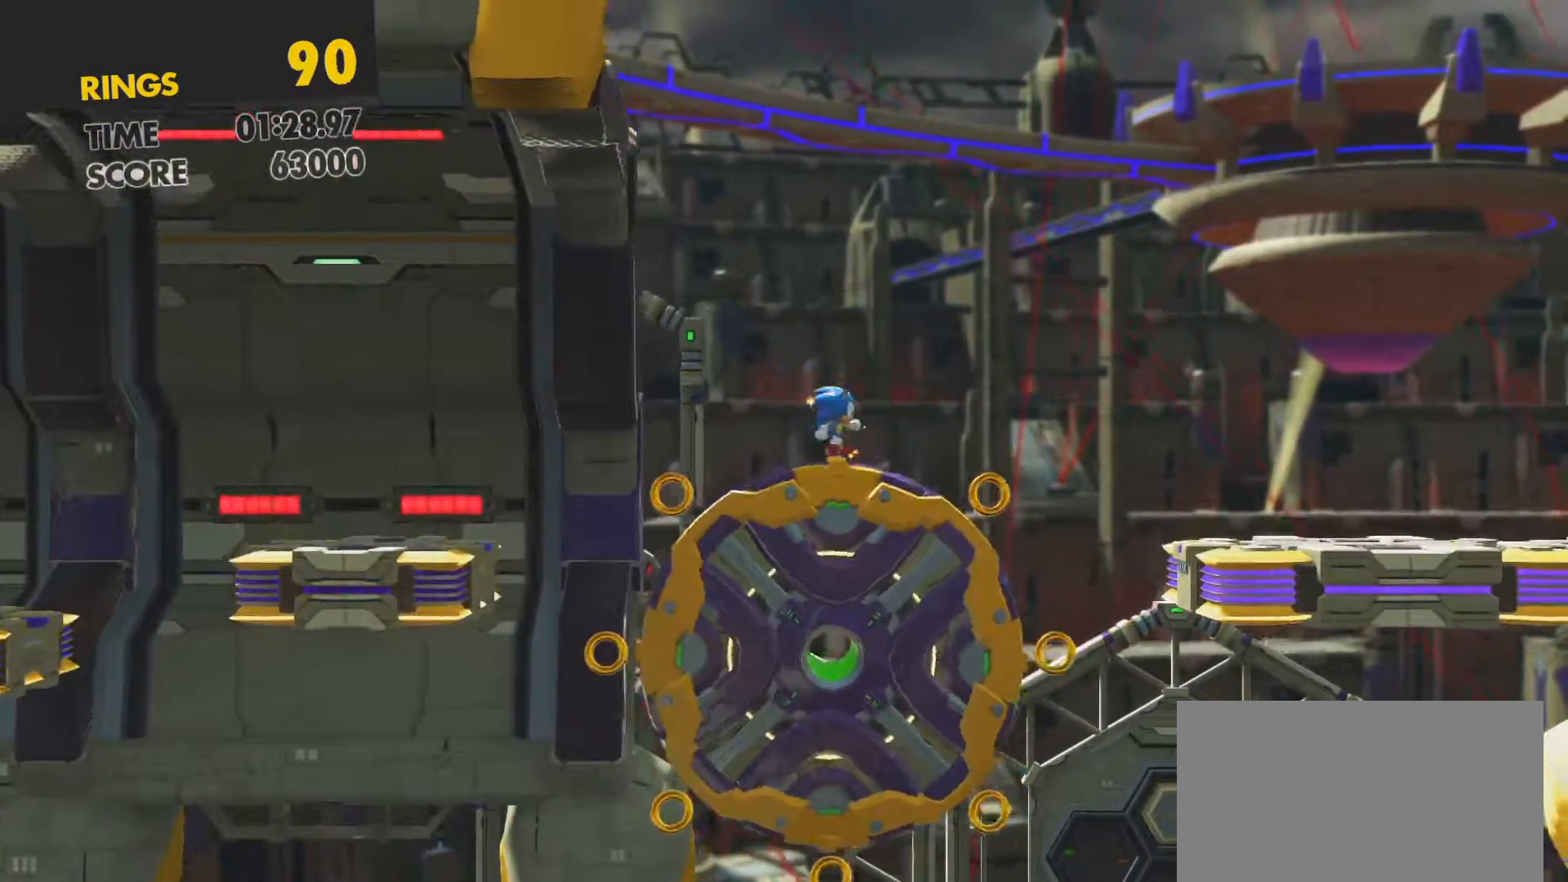
{"buttons": ["DPAD_RIGHT"], "left_stick": "center", "right_stick": "center", "events": []}
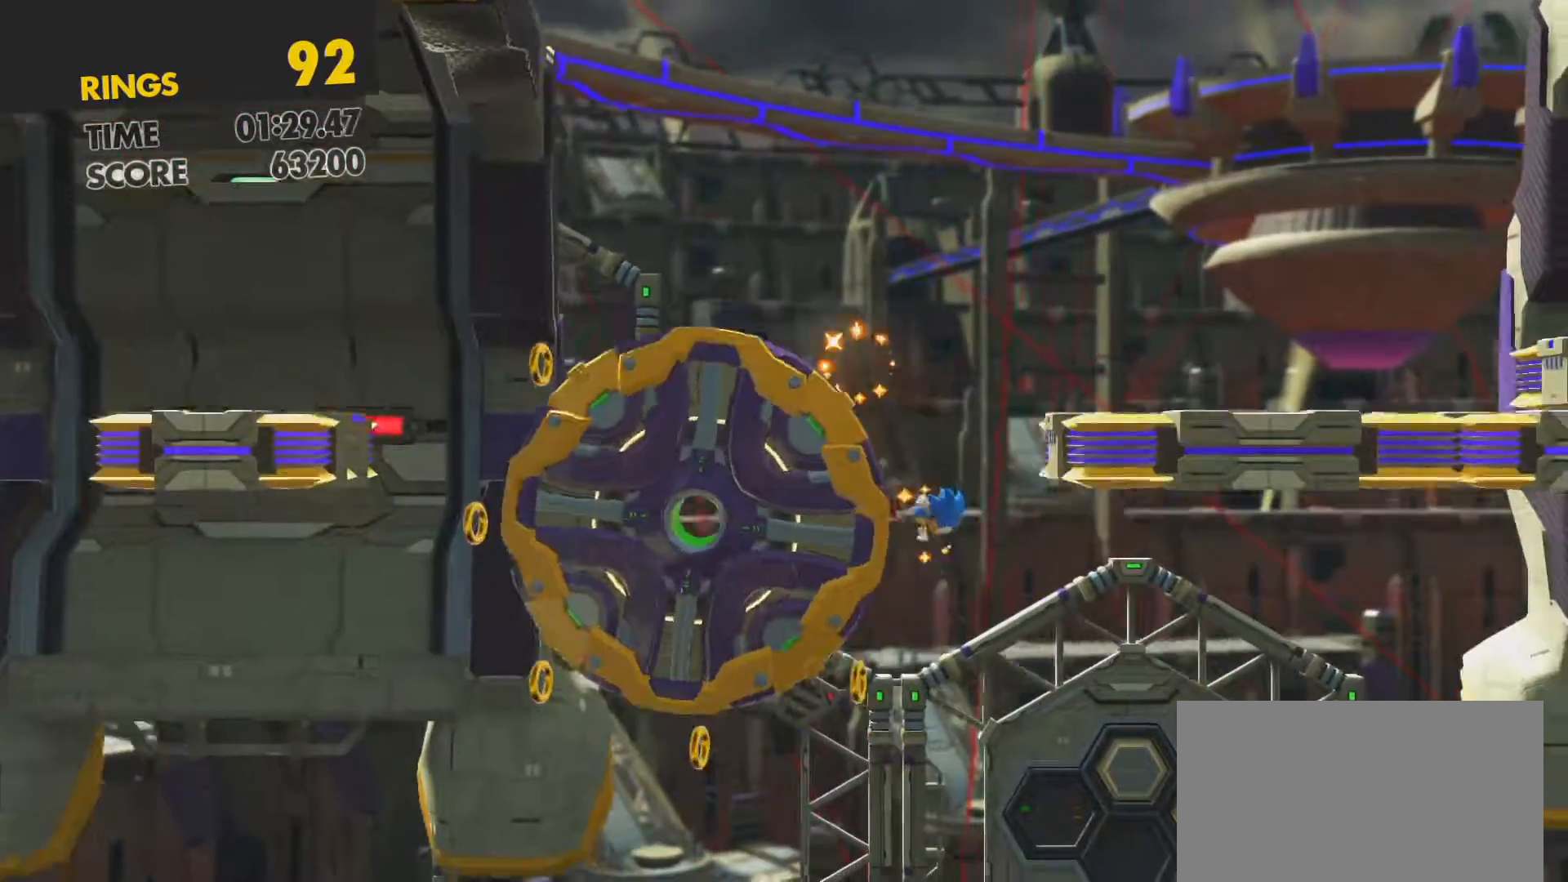
{"buttons": ["DPAD_RIGHT"], "left_stick": "center", "right_stick": "center", "events": []}
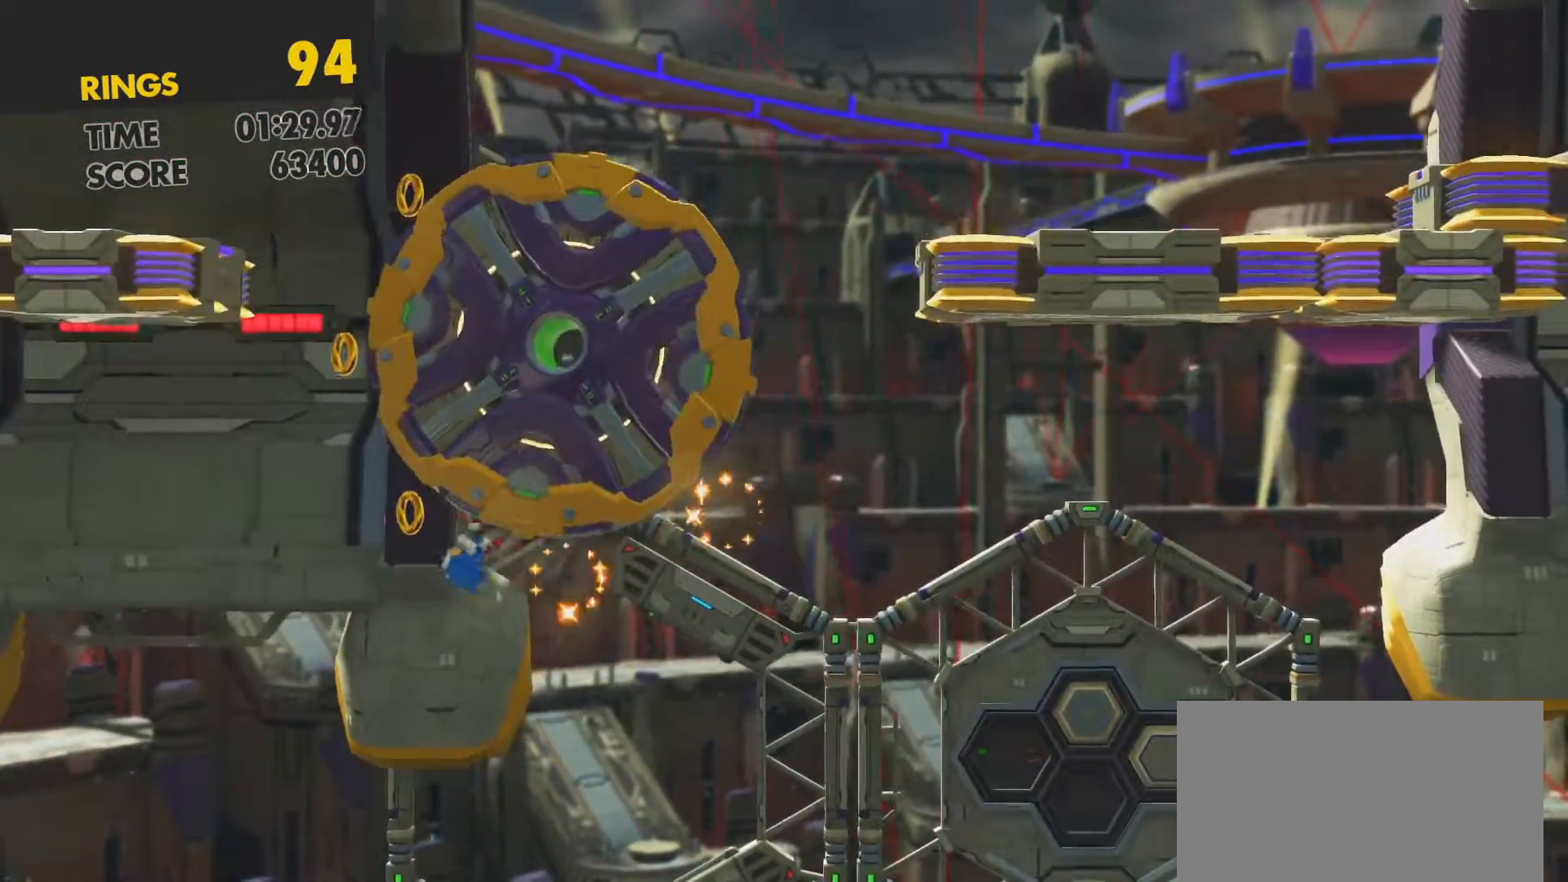
{"buttons": ["DPAD_RIGHT"], "left_stick": "center", "right_stick": "center", "events": []}